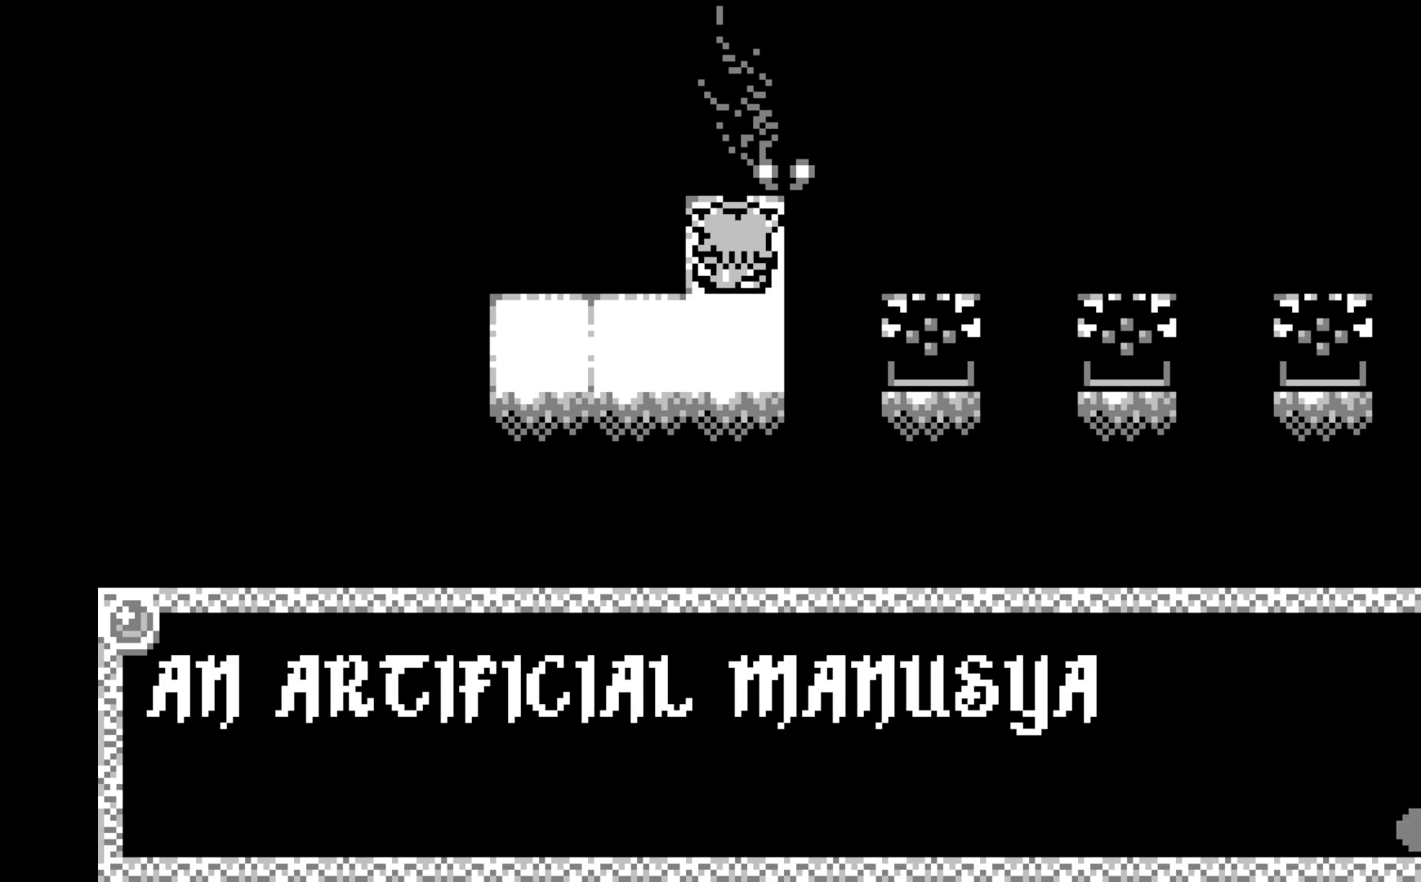
Gameplay with a controller (Xbox layout); each line is a JSON object with the inputs held at the frame after it. "events" lists button and stick changes between this image and that frame as [ms after this image, input, new state], when the widget could be followed in between. Not read: right_stick.
{"buttons": [], "left_stick": "center", "events": [[100, "A", "down"], [217, "A", "up"]]}
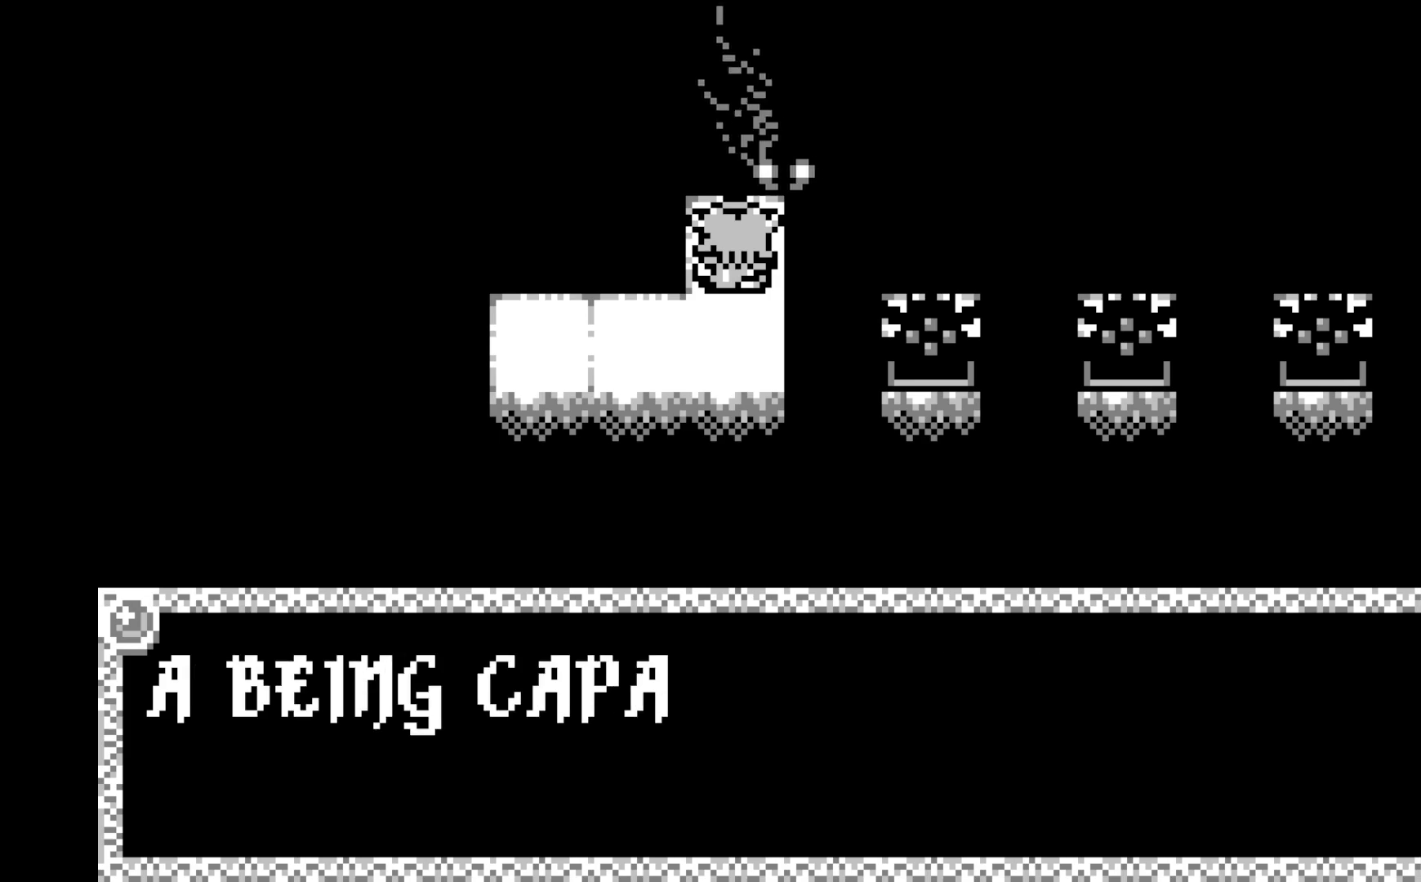
{"buttons": [], "left_stick": "center", "events": []}
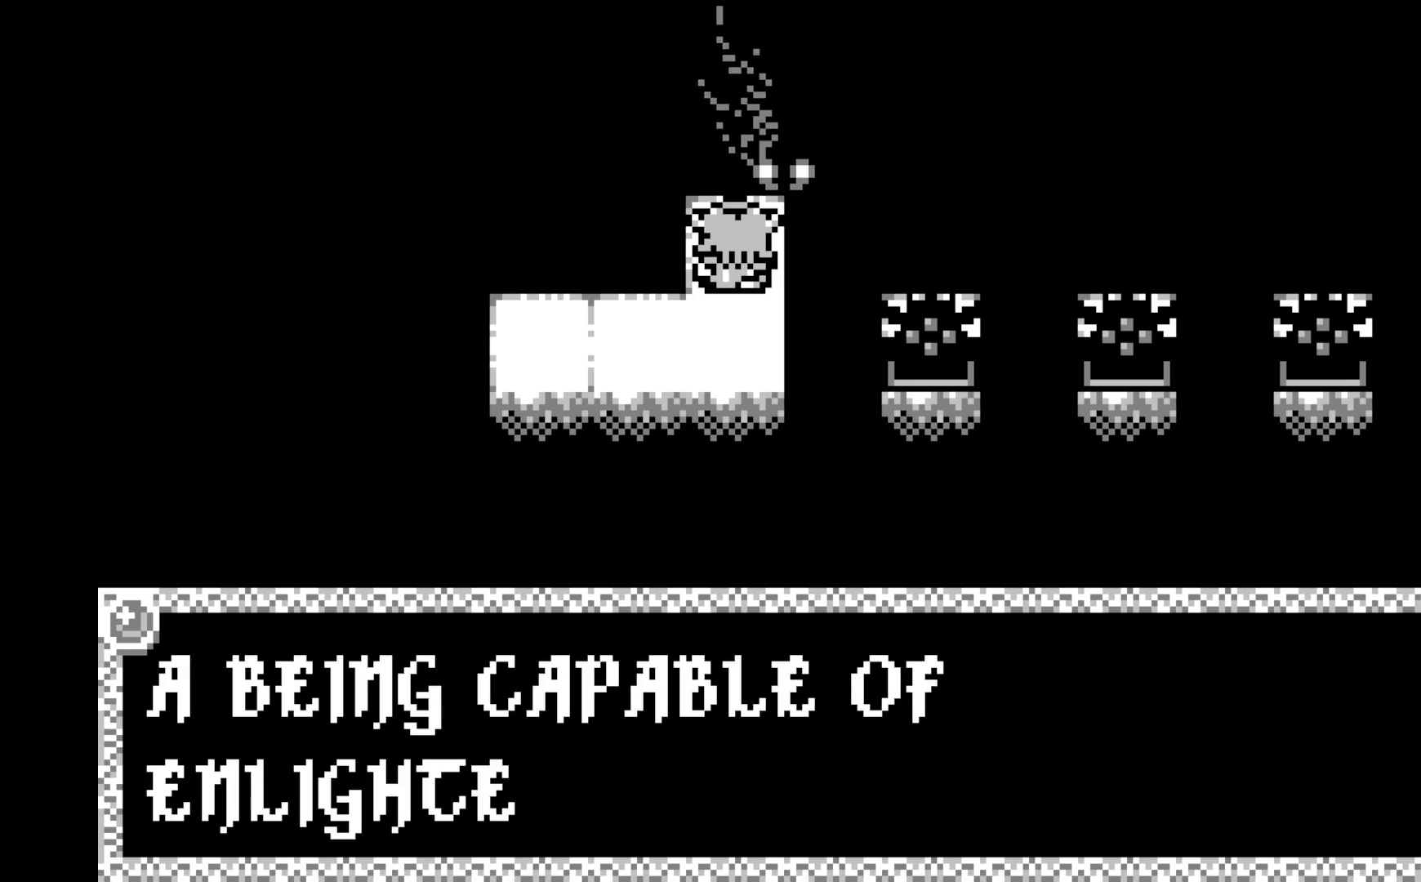
{"buttons": [], "left_stick": "center", "events": []}
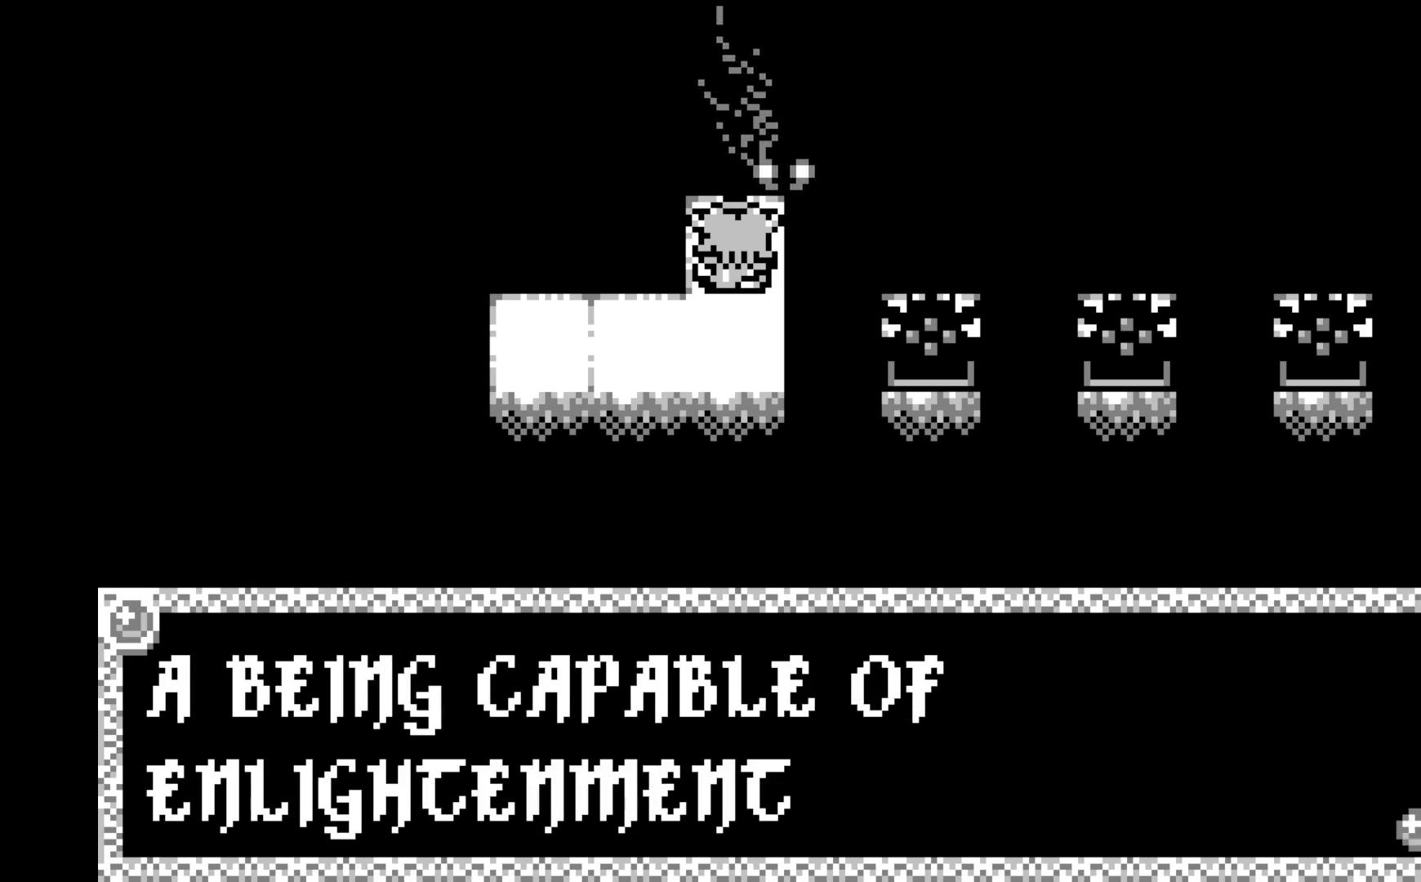
{"buttons": [], "left_stick": "center", "events": []}
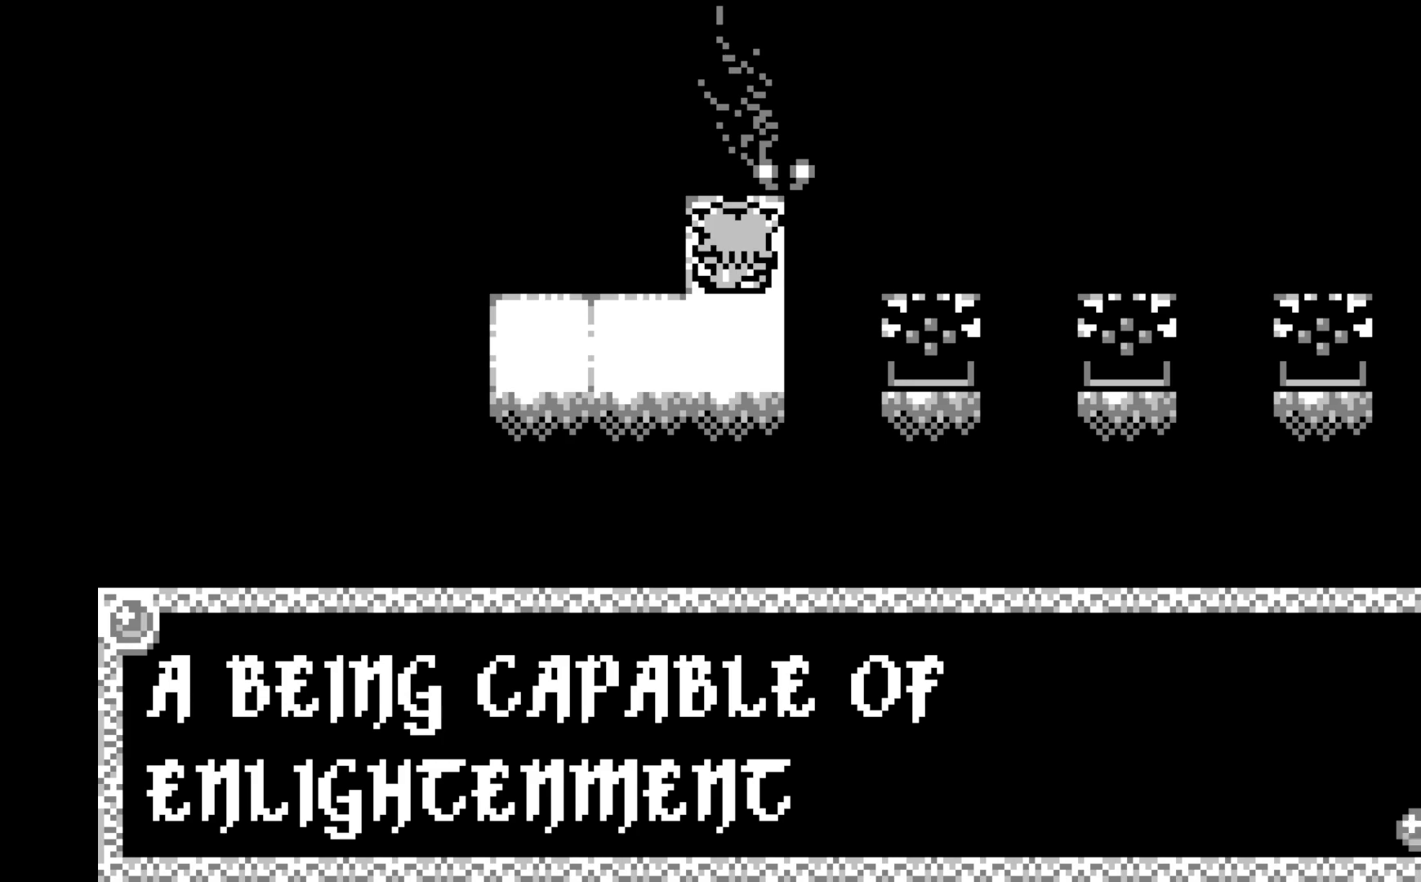
{"buttons": [], "left_stick": "center", "events": []}
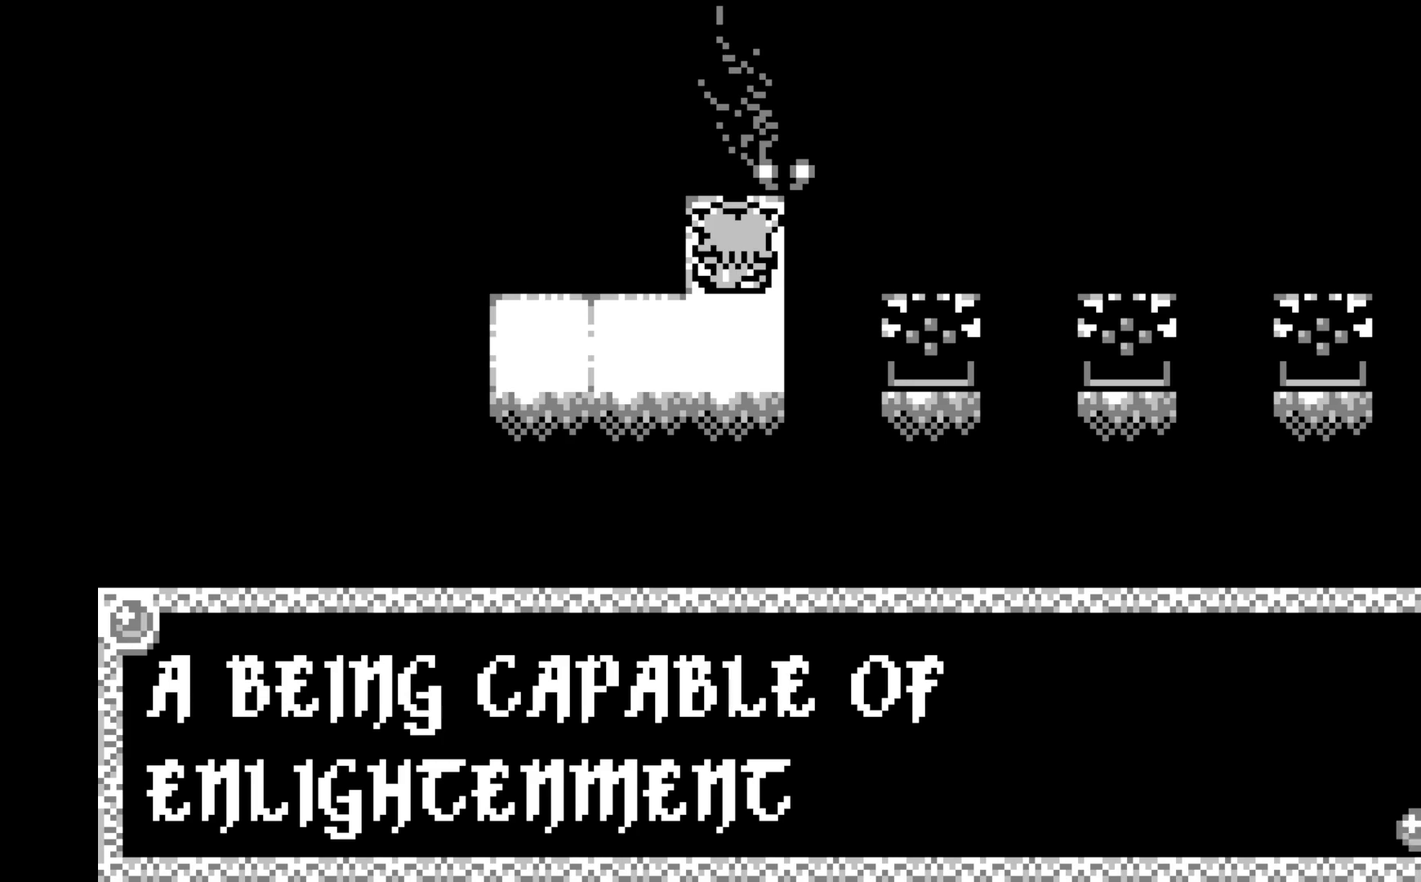
{"buttons": ["A"], "left_stick": "center", "events": [[400, "A", "down"]]}
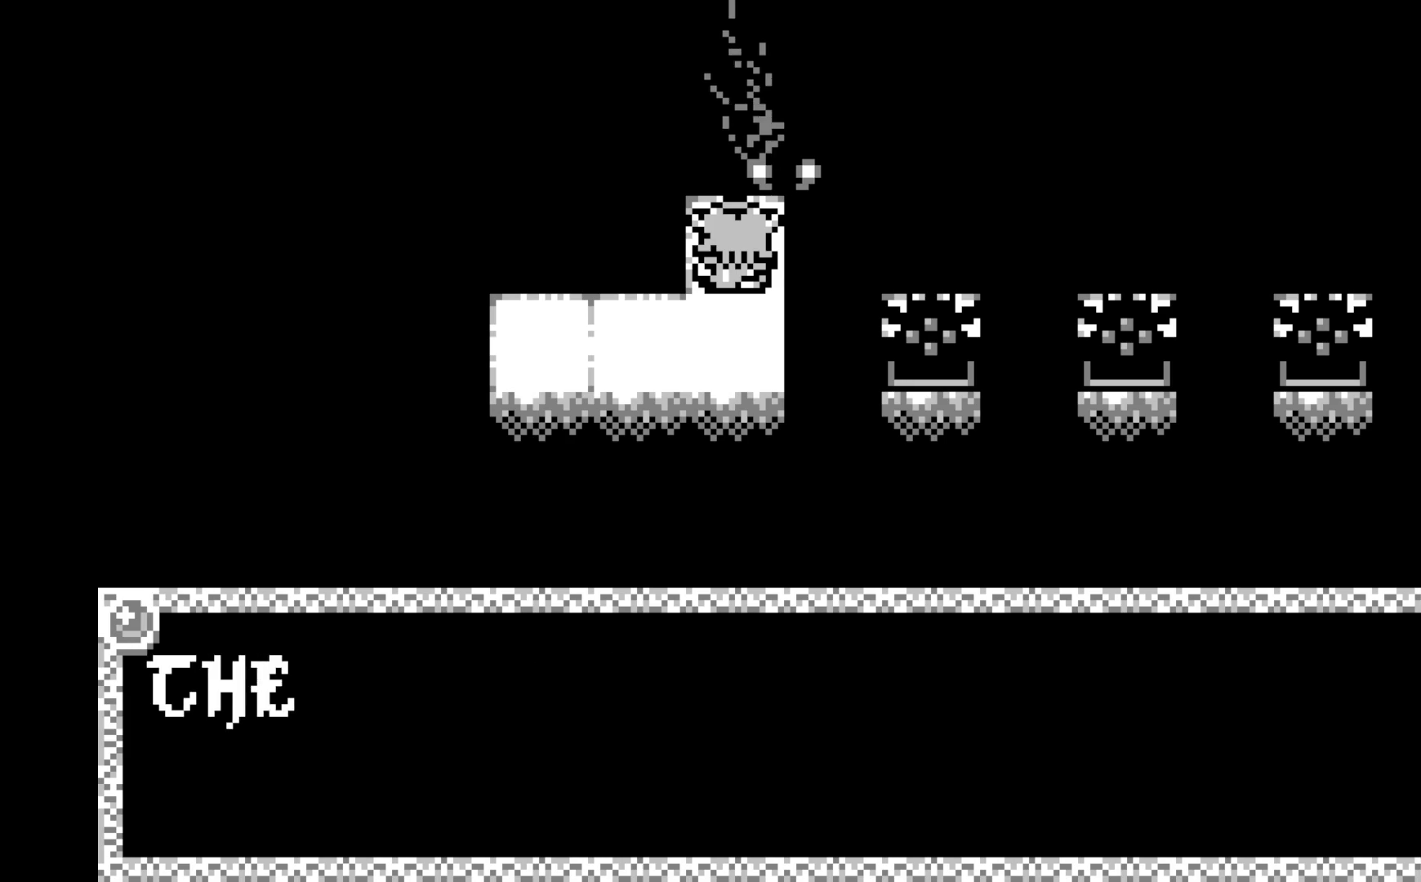
{"buttons": [], "left_stick": "center", "events": [[67, "A", "up"]]}
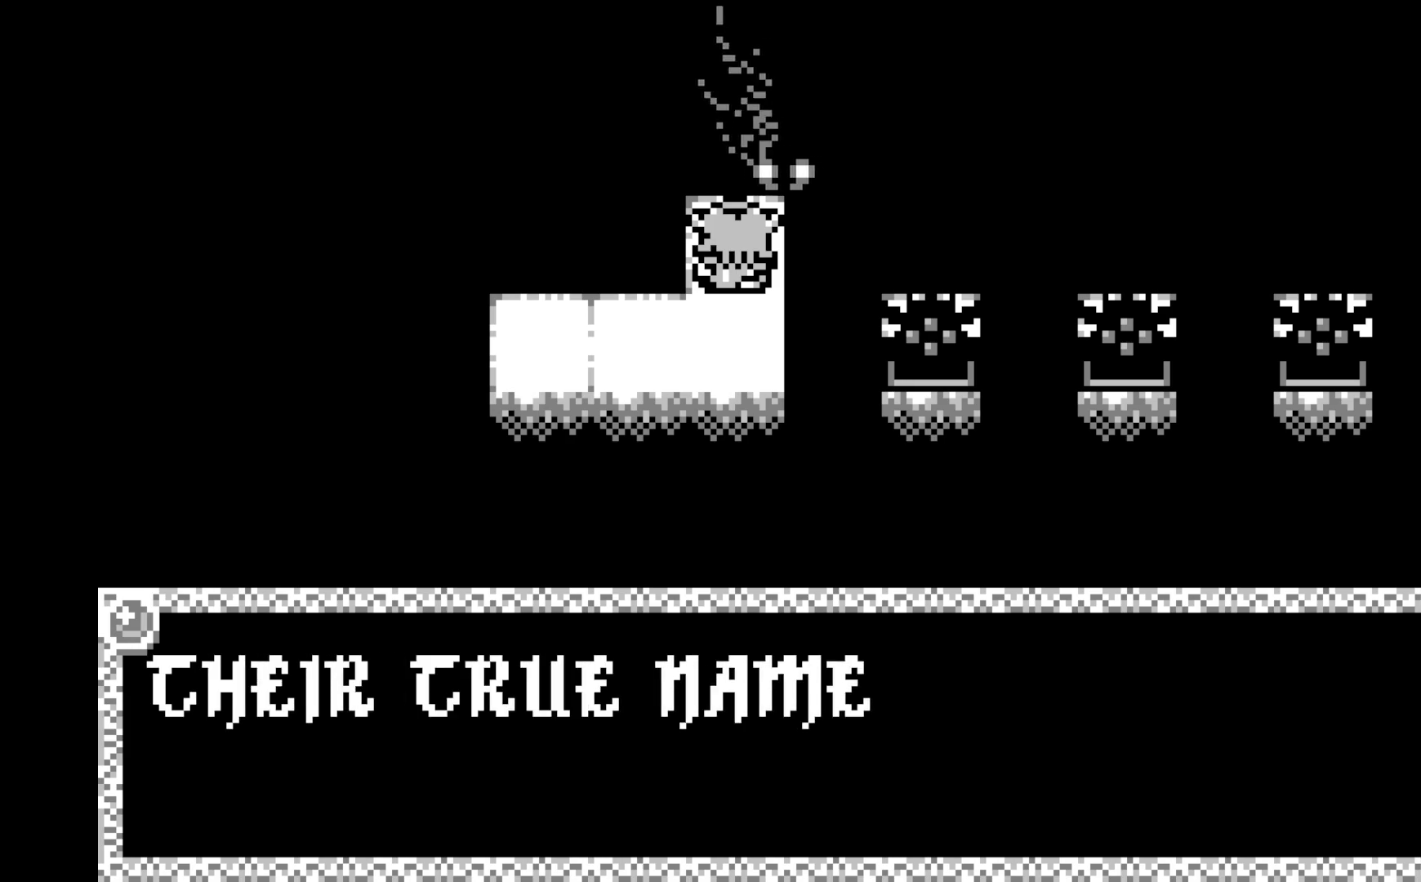
{"buttons": [], "left_stick": "center", "events": []}
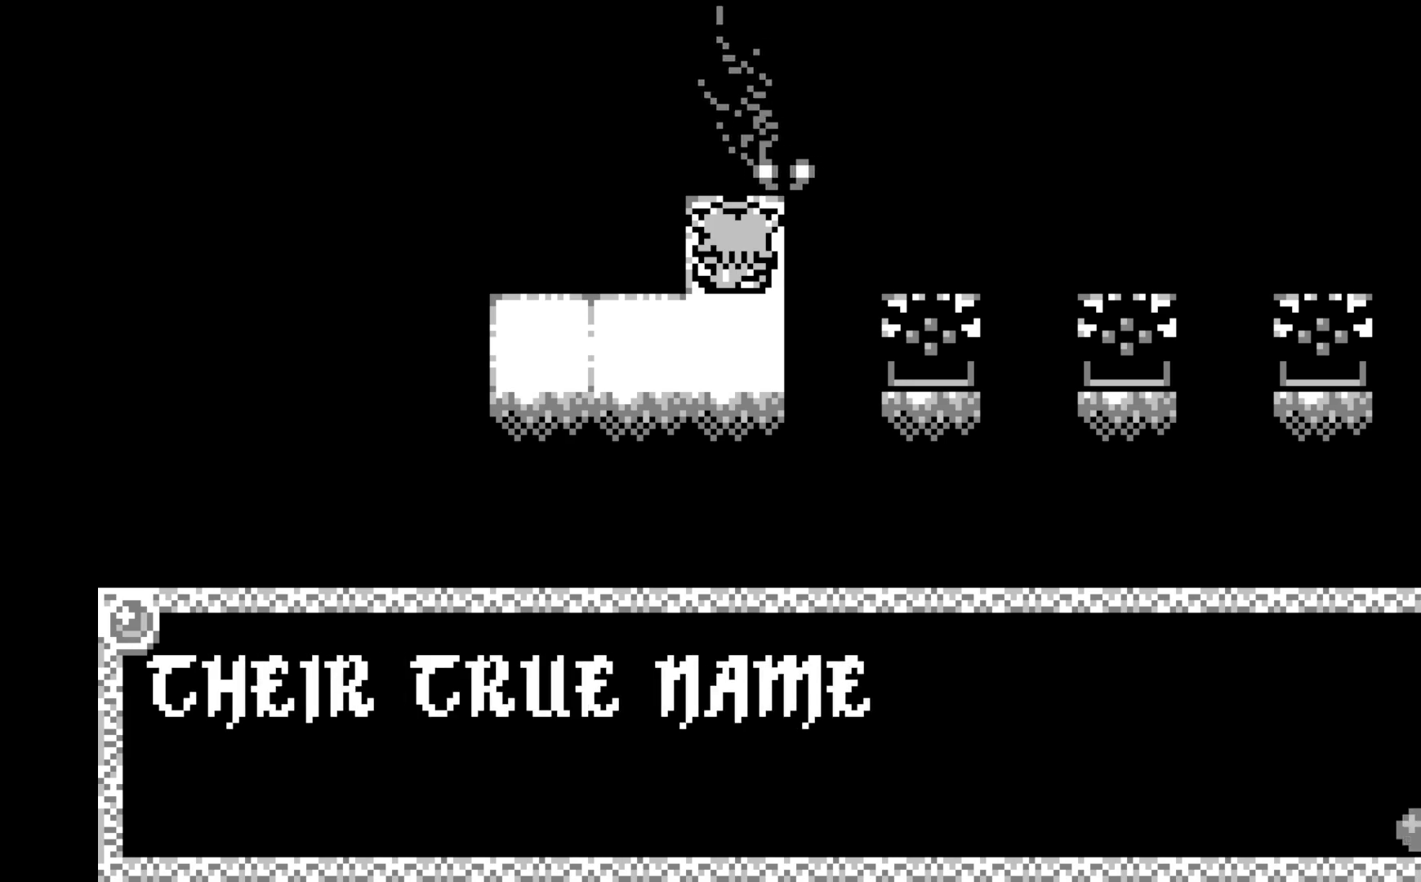
{"buttons": [], "left_stick": "center", "events": []}
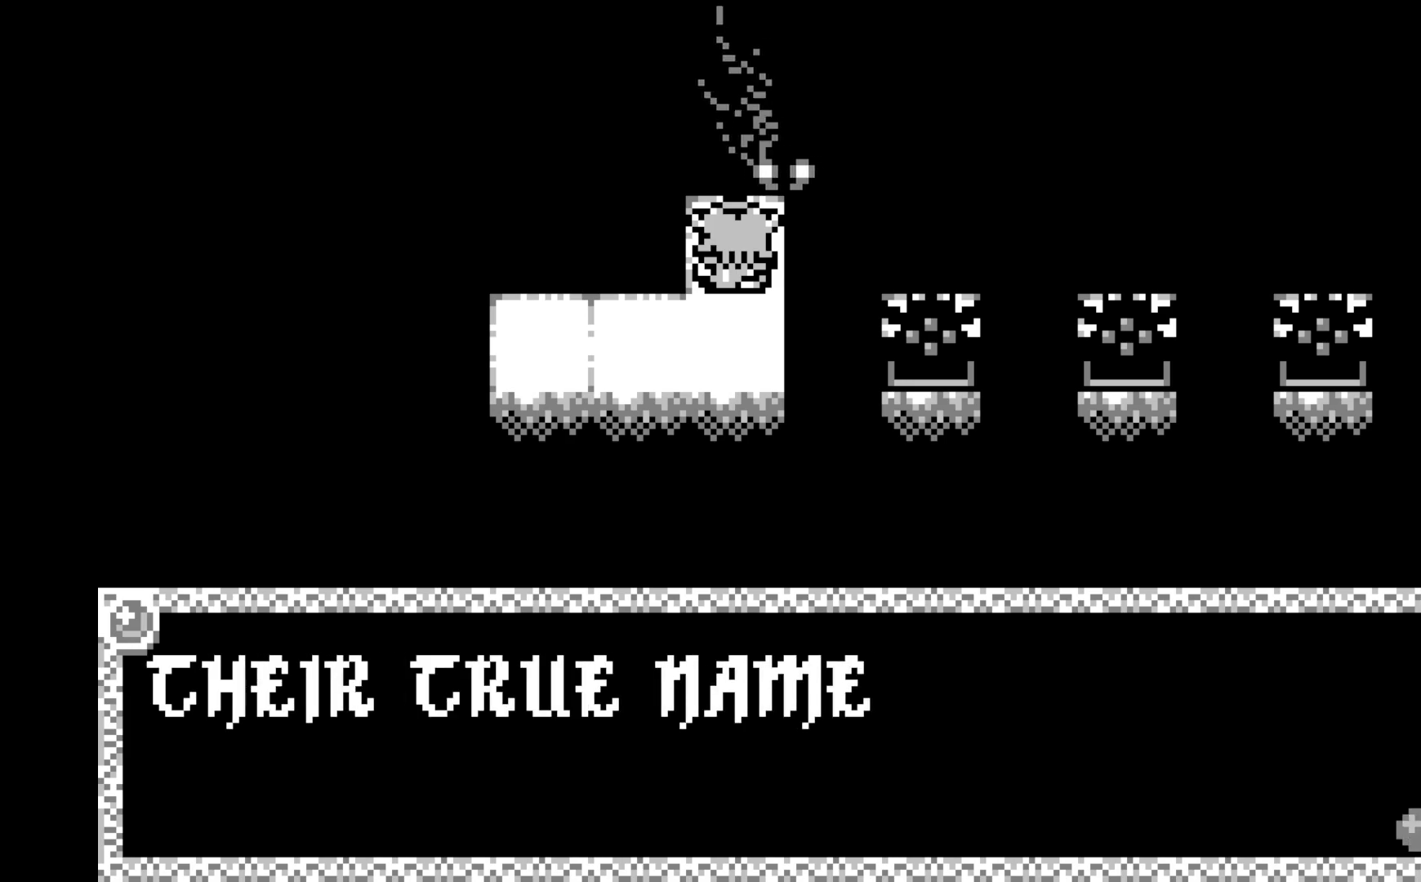
{"buttons": [], "left_stick": "center", "events": [[50, "A", "down"], [167, "A", "up"]]}
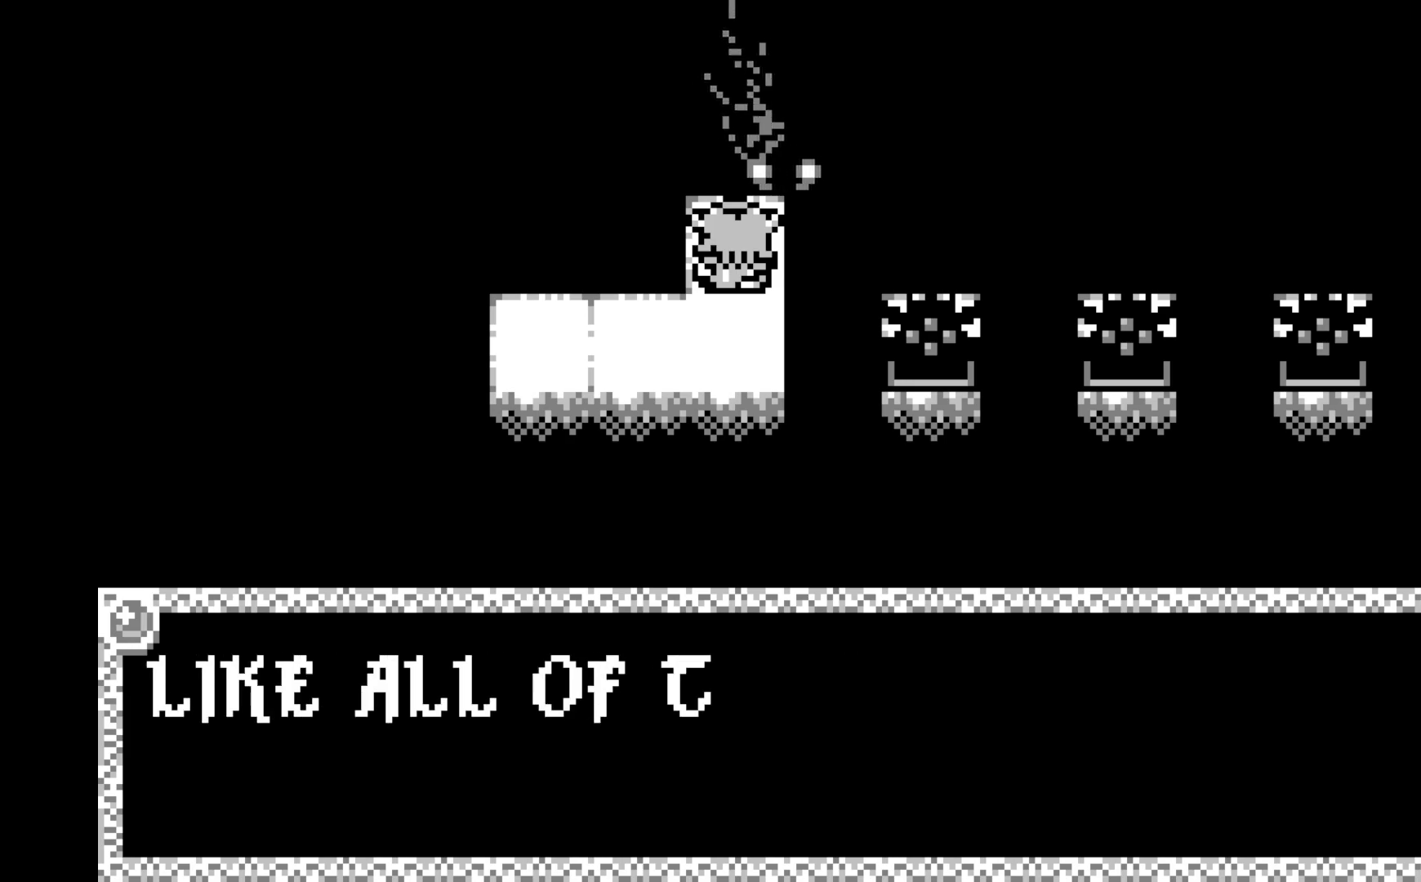
{"buttons": [], "left_stick": "center", "events": []}
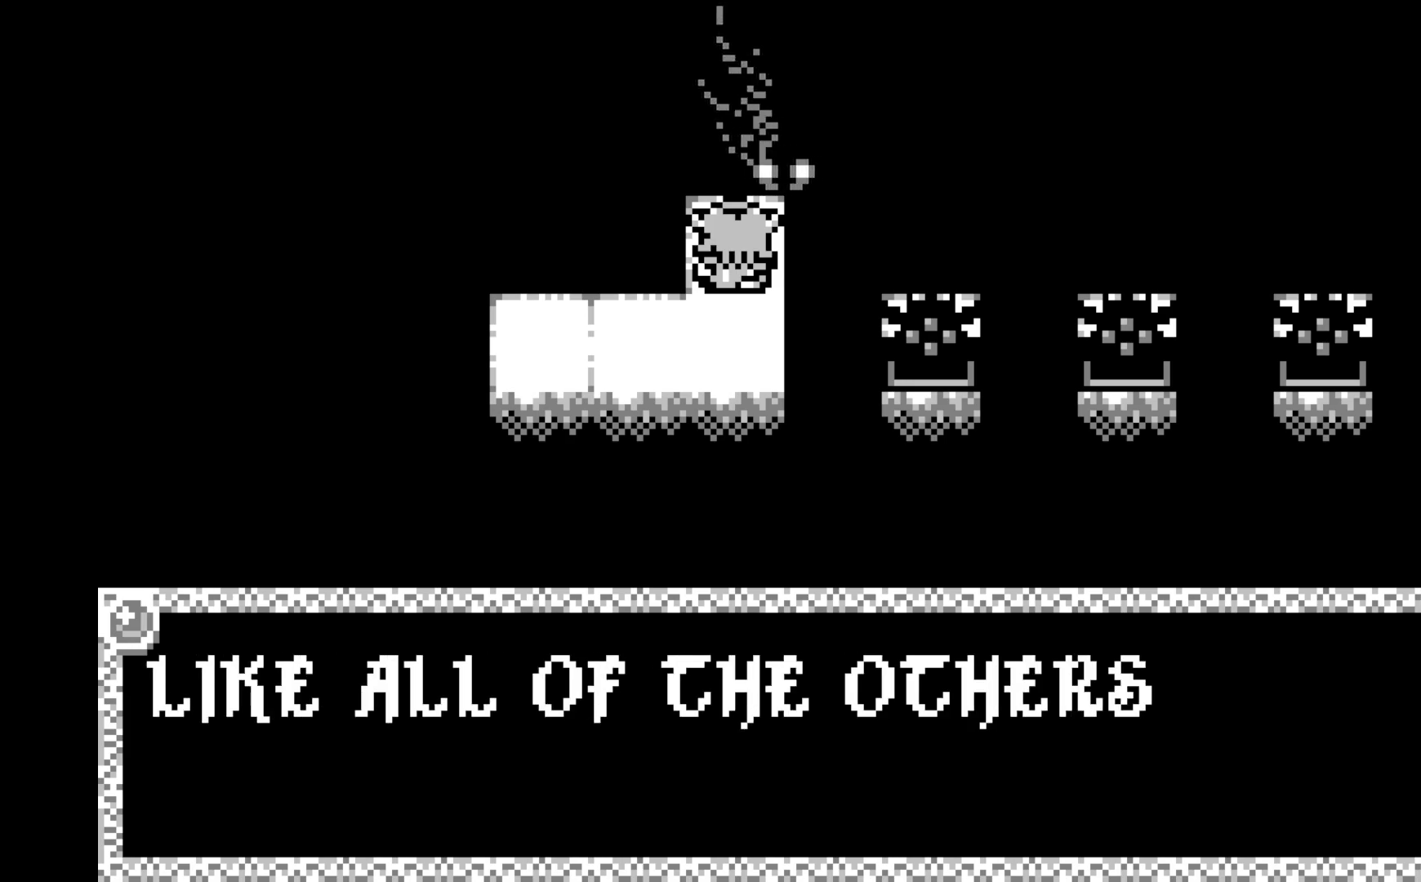
{"buttons": [], "left_stick": "center", "events": []}
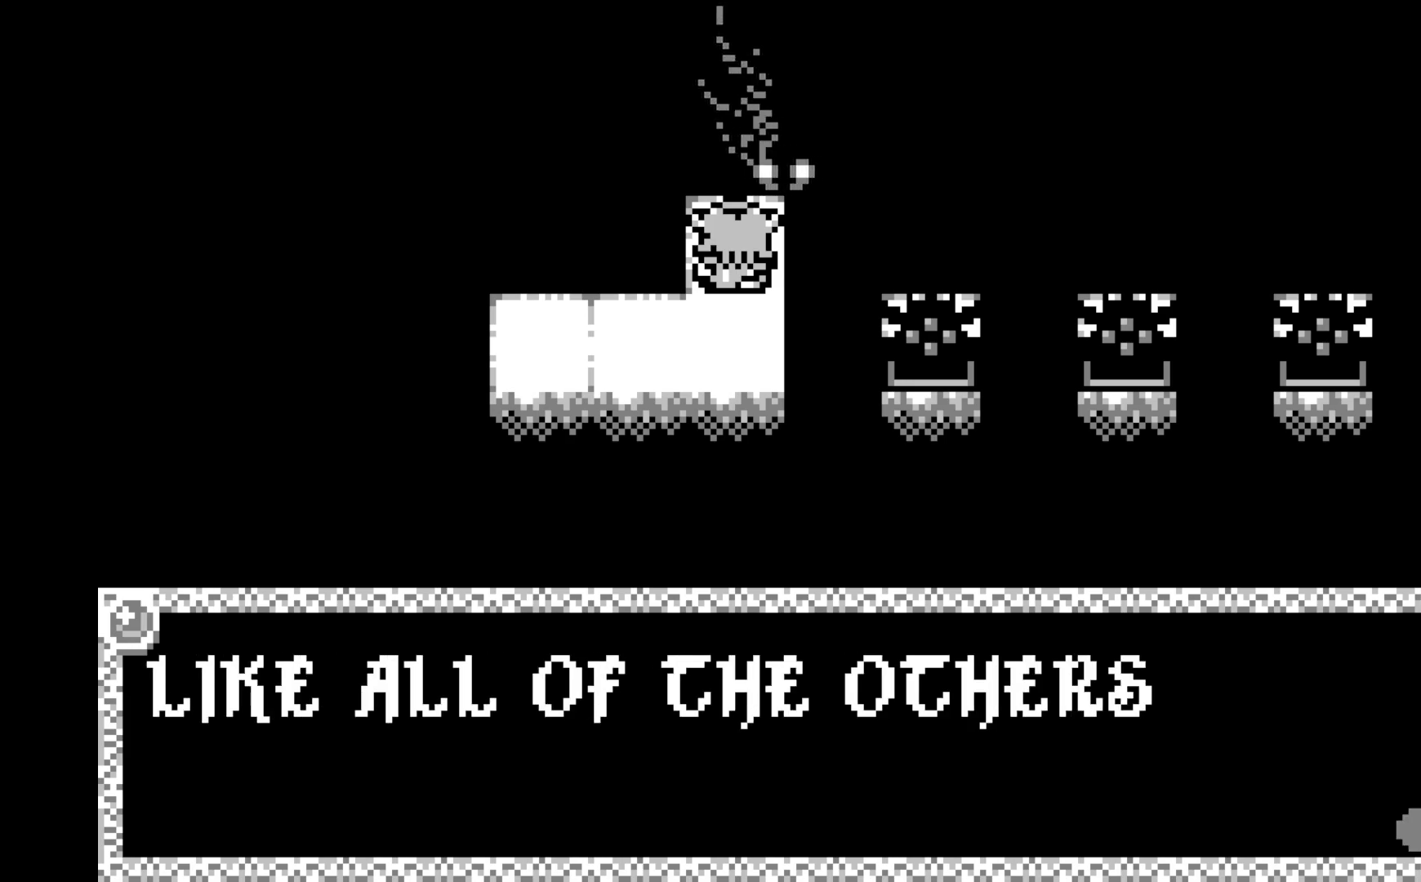
{"buttons": [], "left_stick": "center", "events": []}
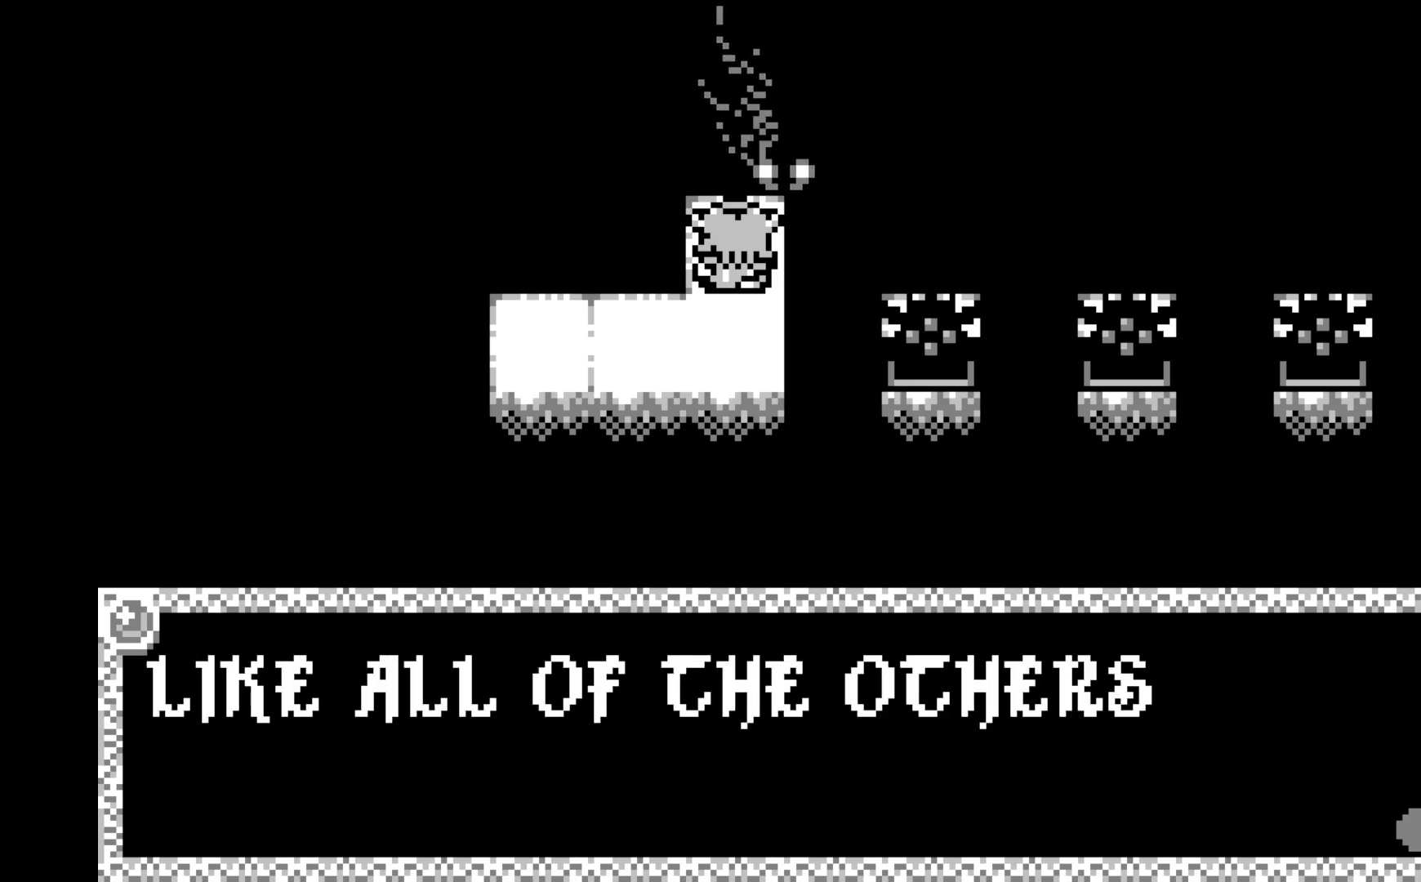
{"buttons": [], "left_stick": "center", "events": [[200, "A", "down"], [333, "A", "up"]]}
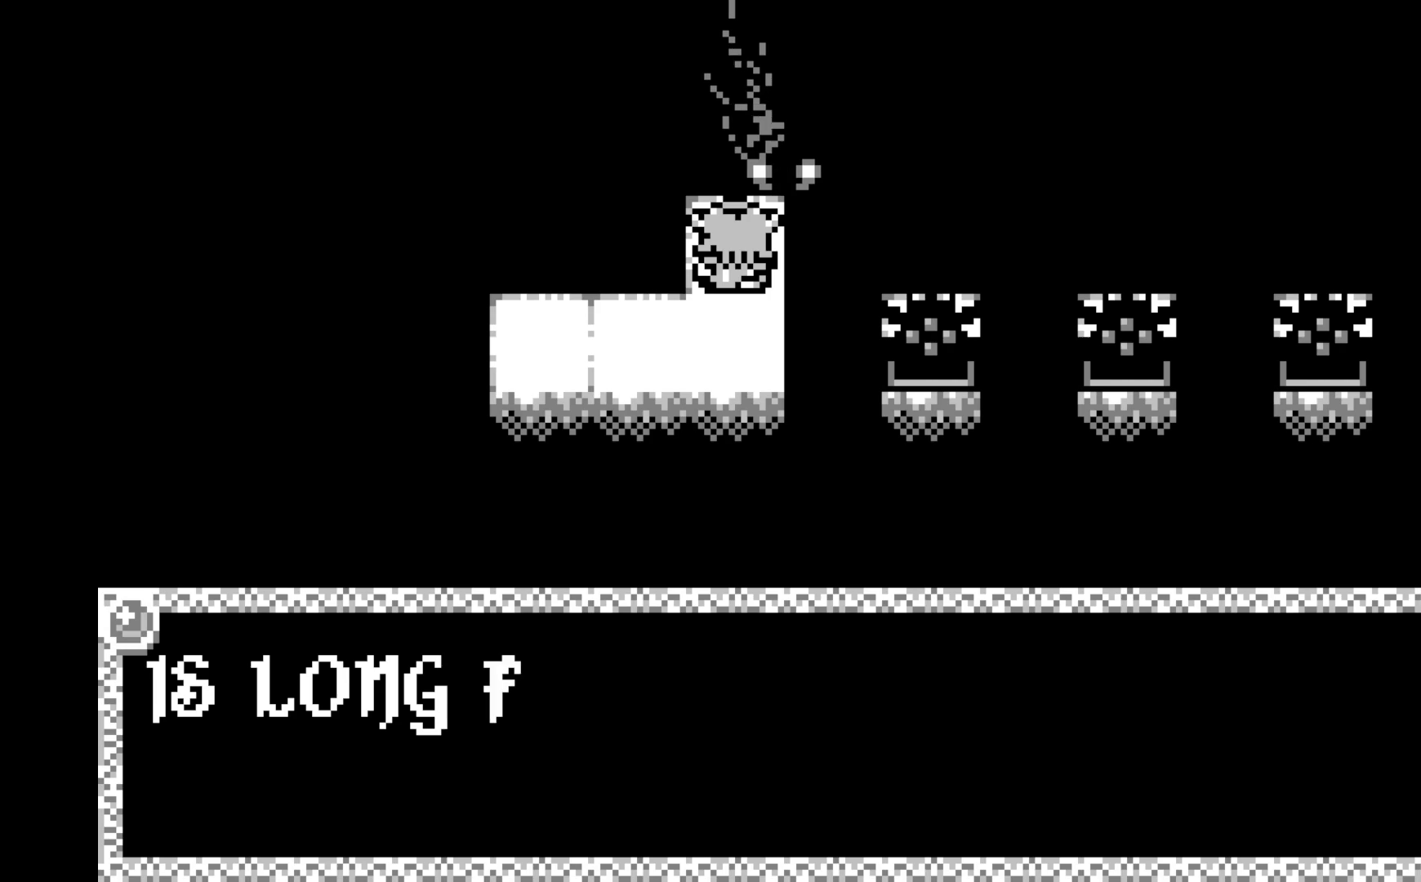
{"buttons": [], "left_stick": "center", "events": []}
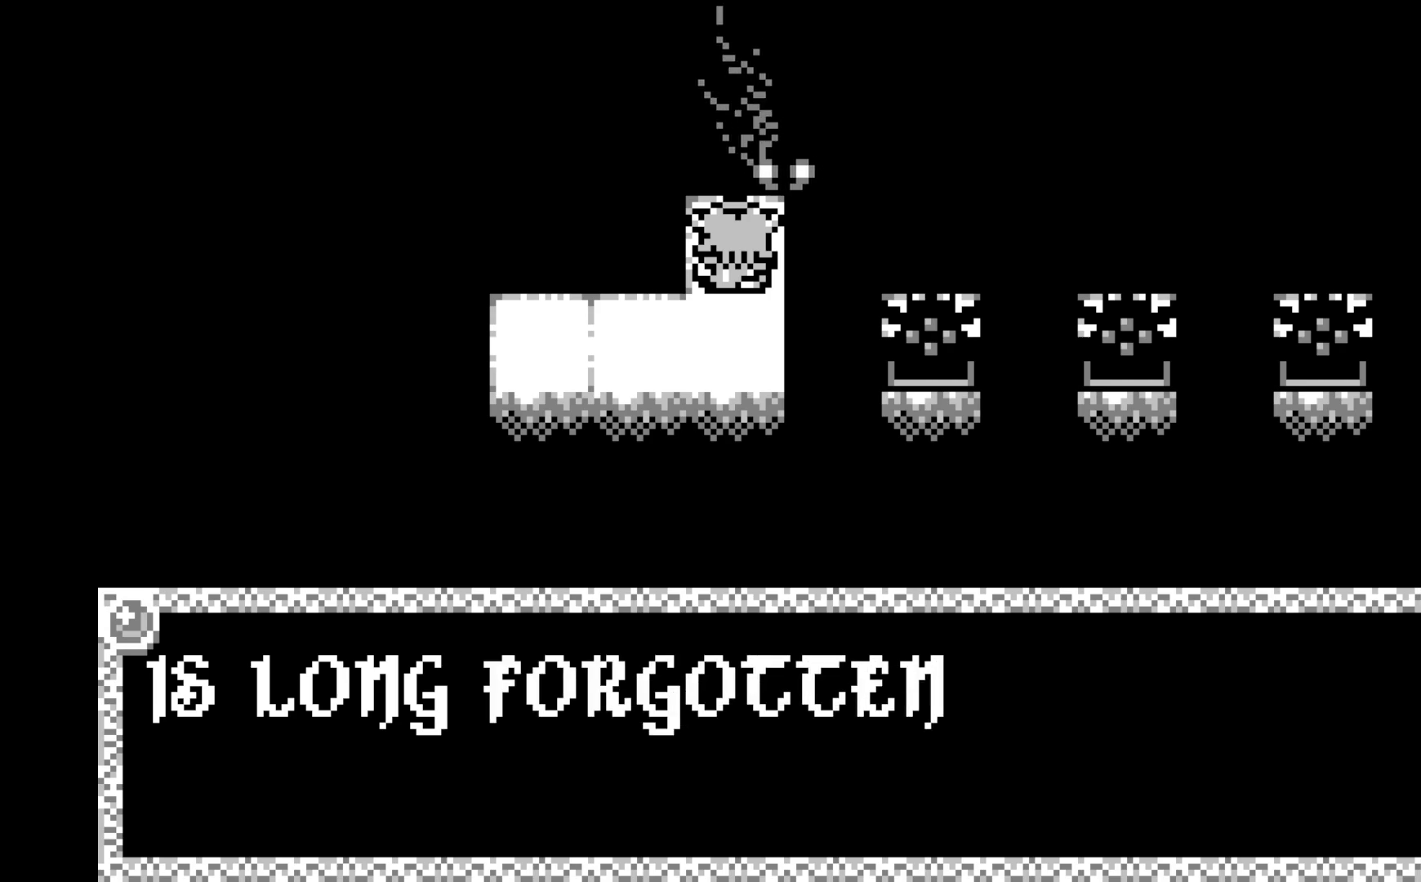
{"buttons": [], "left_stick": "center", "events": []}
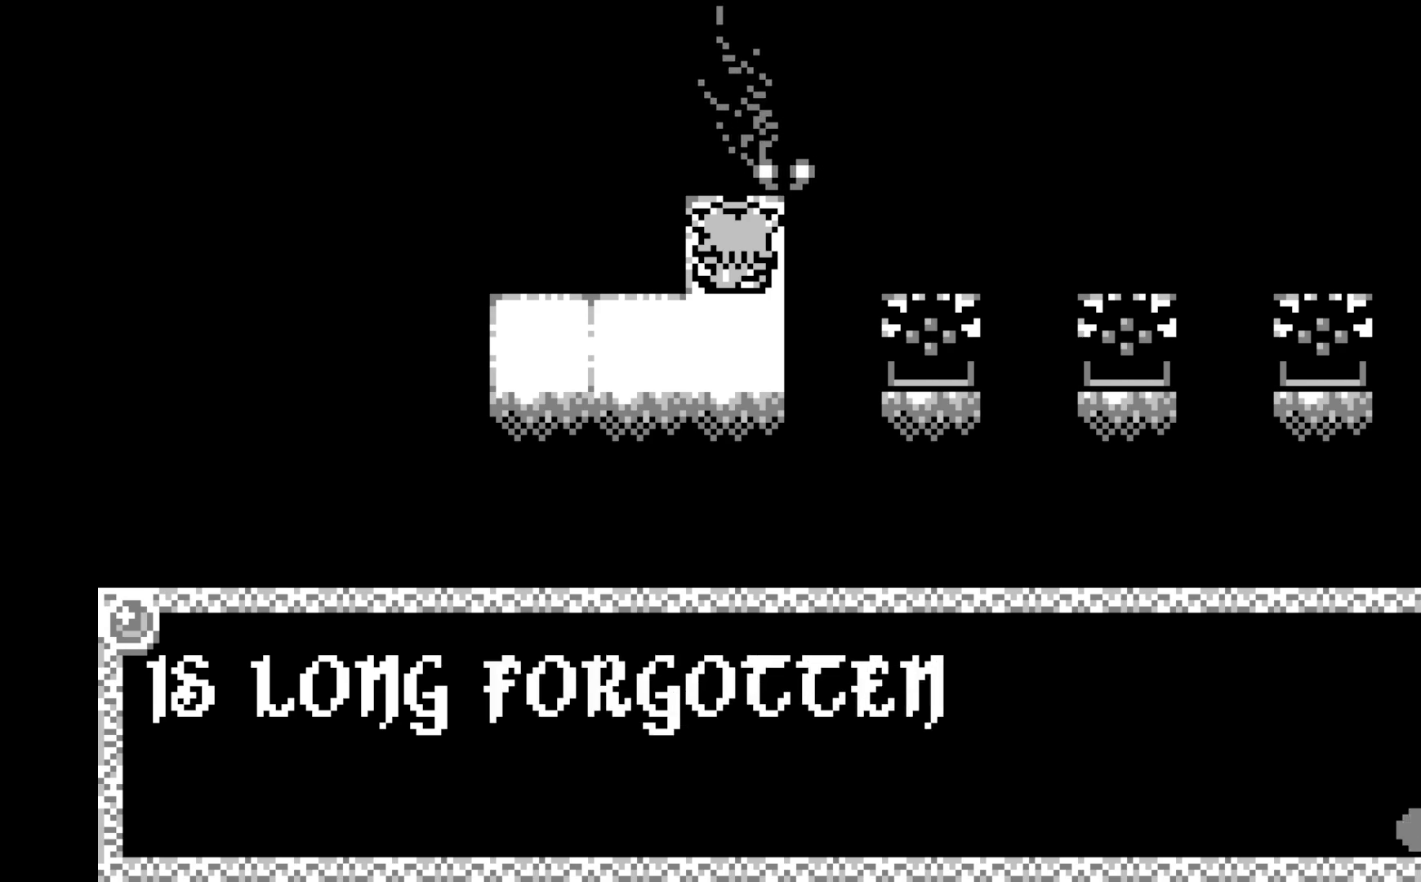
{"buttons": ["A"], "left_stick": "center", "events": [[450, "A", "down"]]}
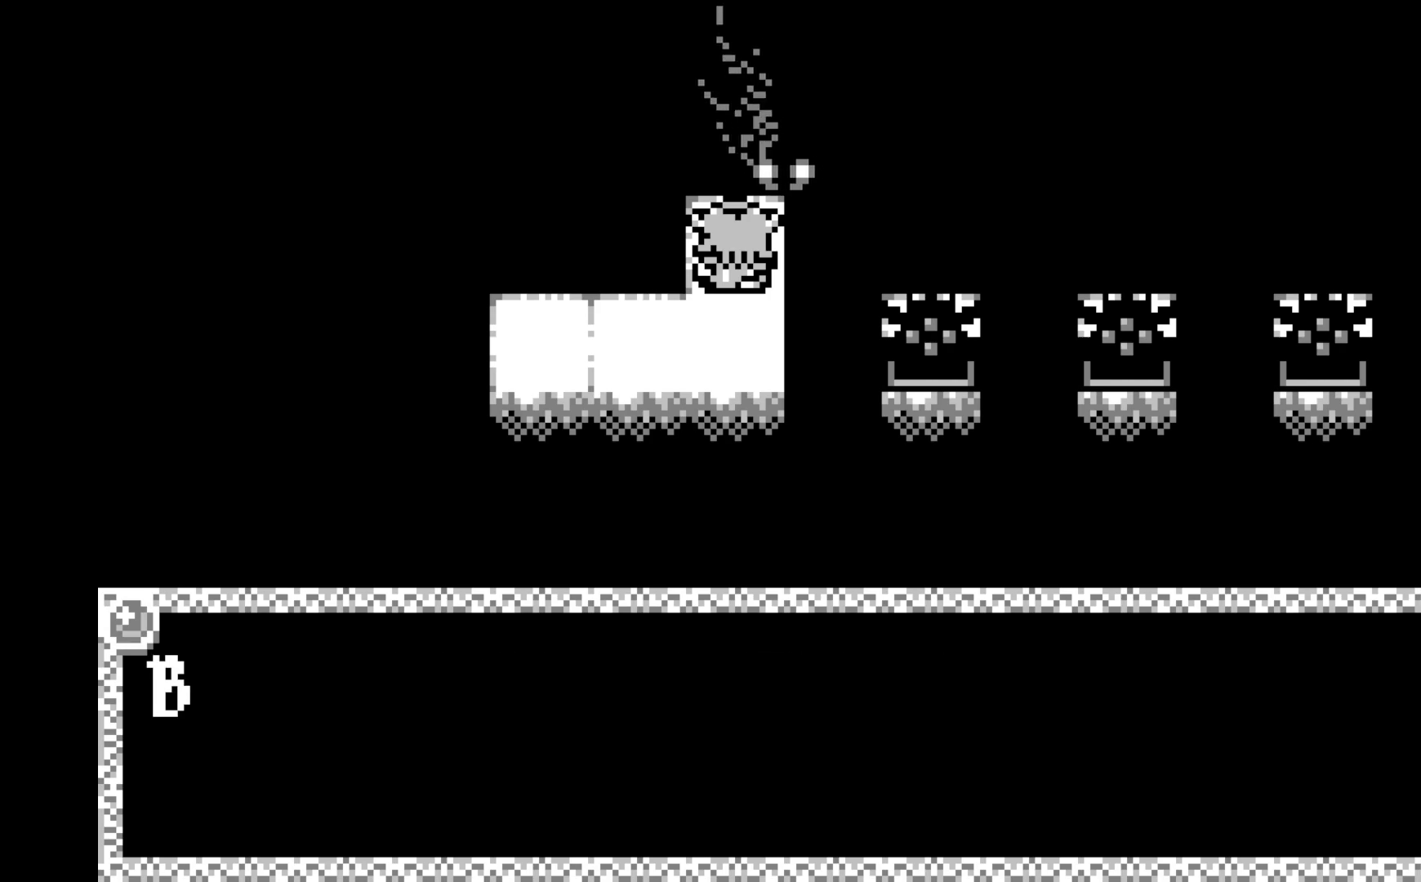
{"buttons": [], "left_stick": "center", "events": [[100, "A", "up"]]}
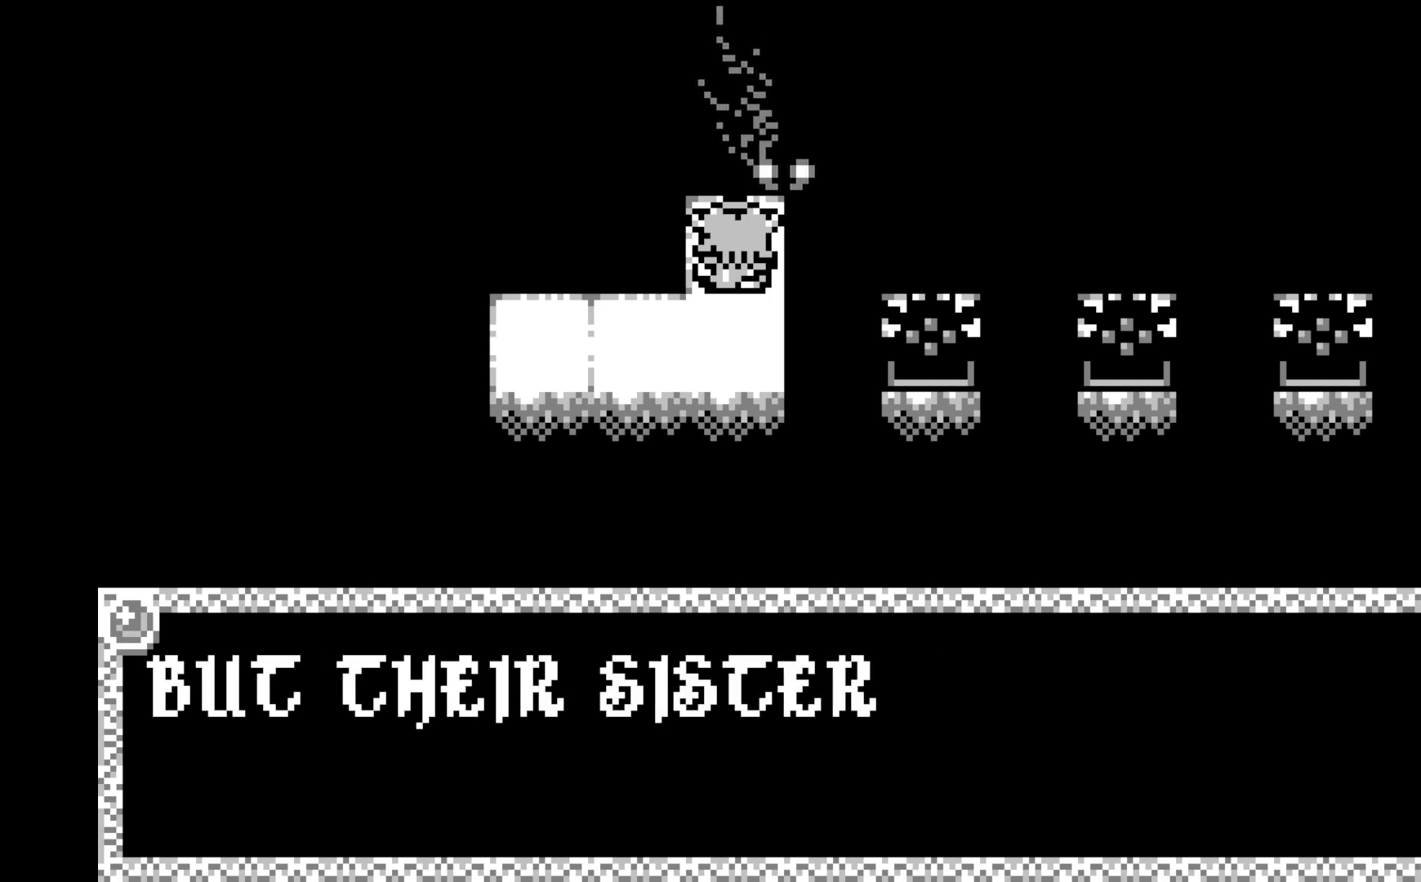
{"buttons": [], "left_stick": "center", "events": []}
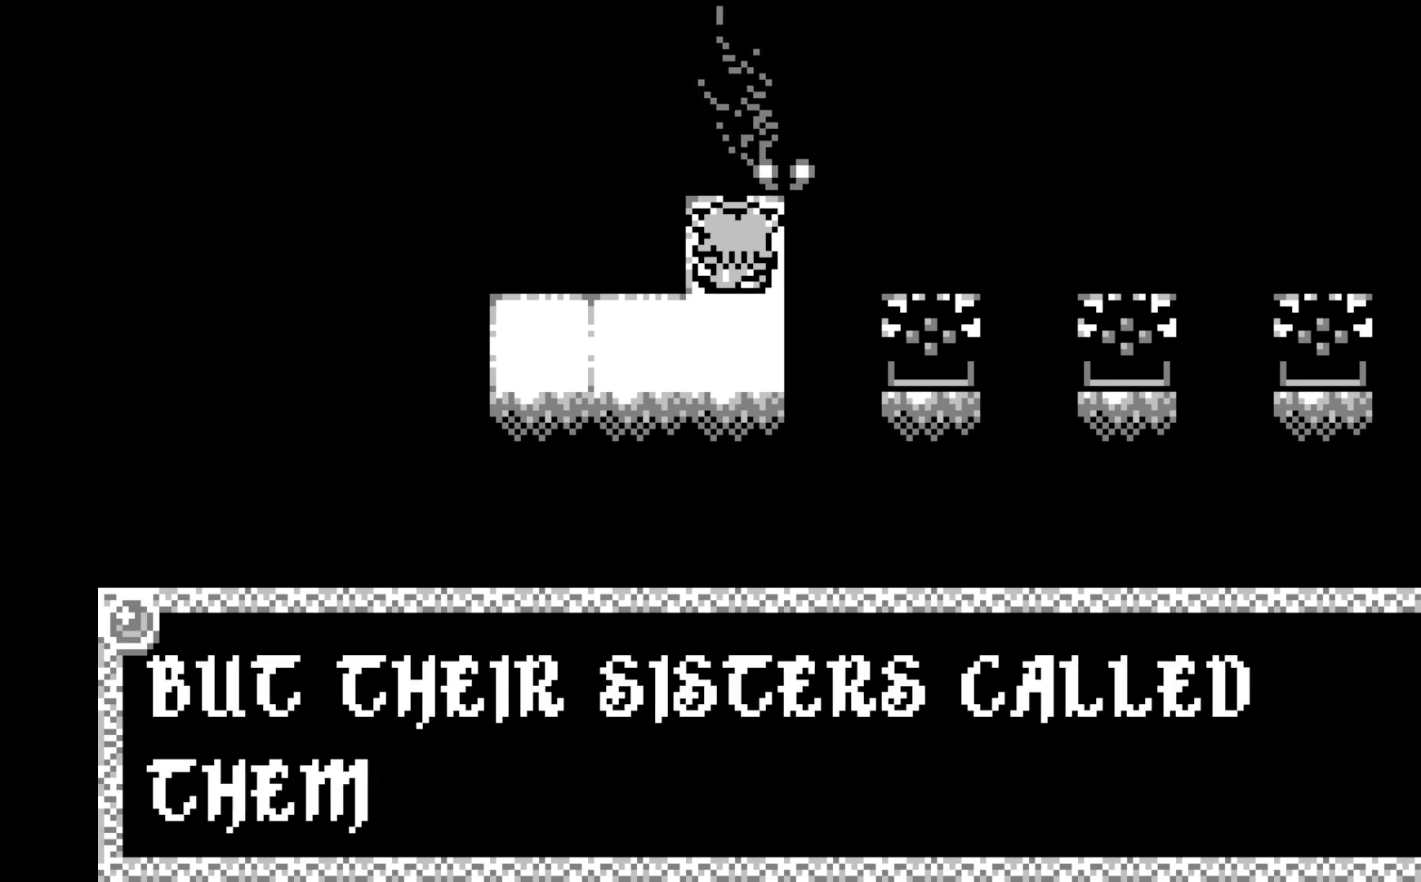
{"buttons": [], "left_stick": "center", "events": []}
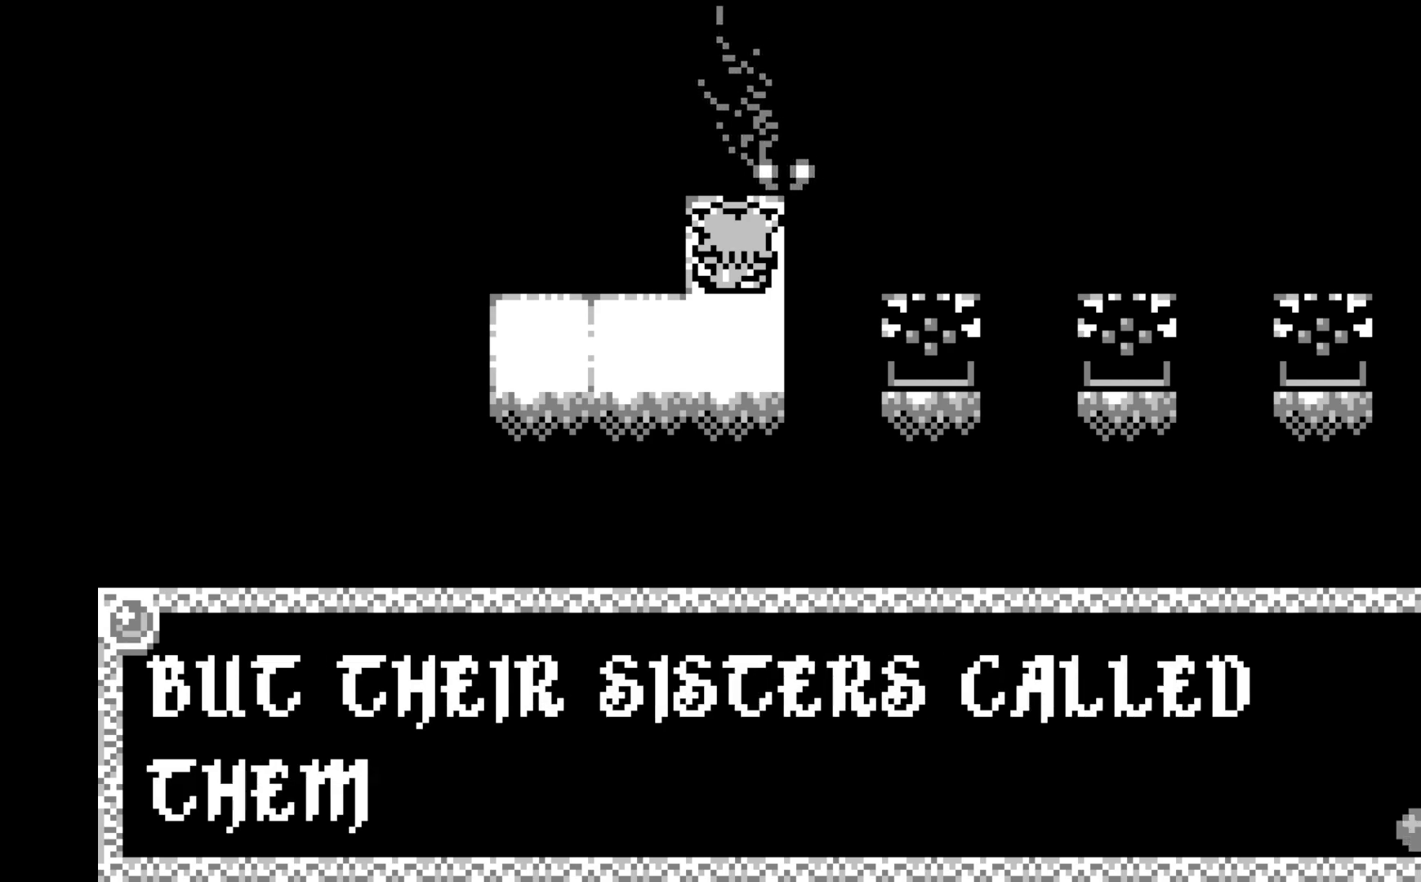
{"buttons": [], "left_stick": "center", "events": []}
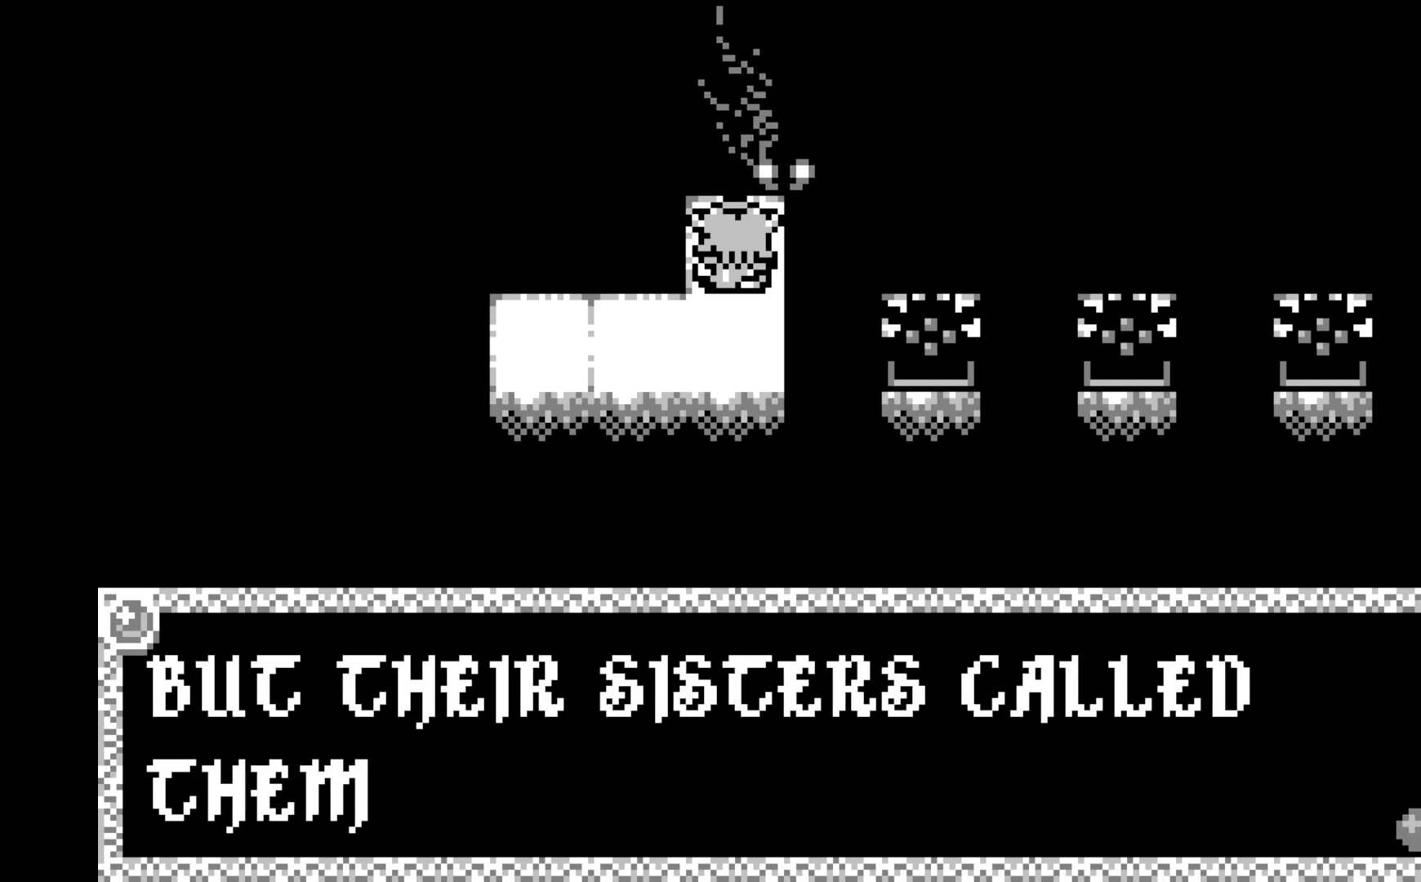
{"buttons": ["A"], "left_stick": "center", "events": [[383, "A", "down"]]}
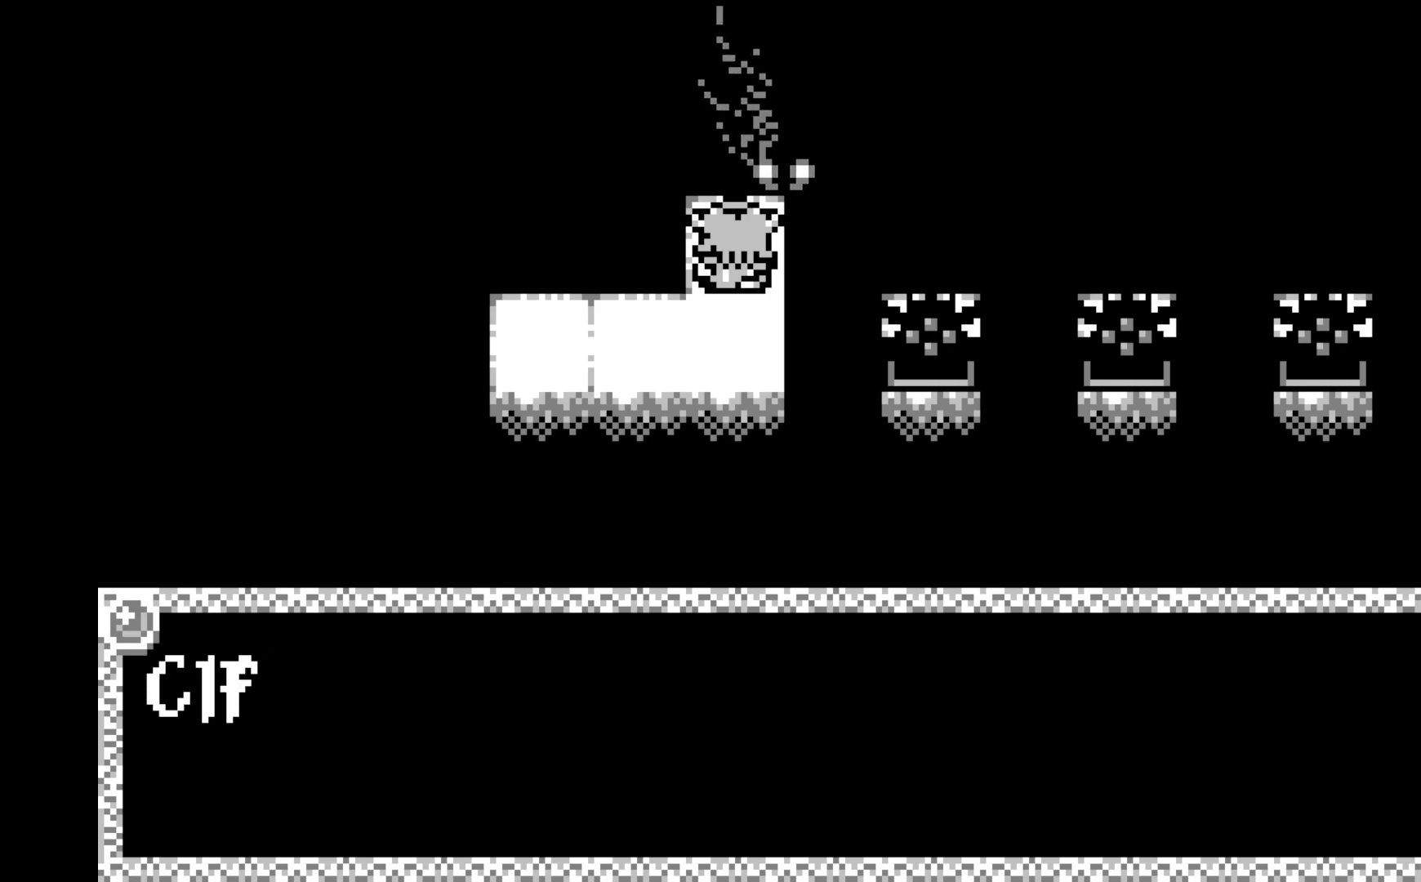
{"buttons": [], "left_stick": "center", "events": [[17, "A", "up"]]}
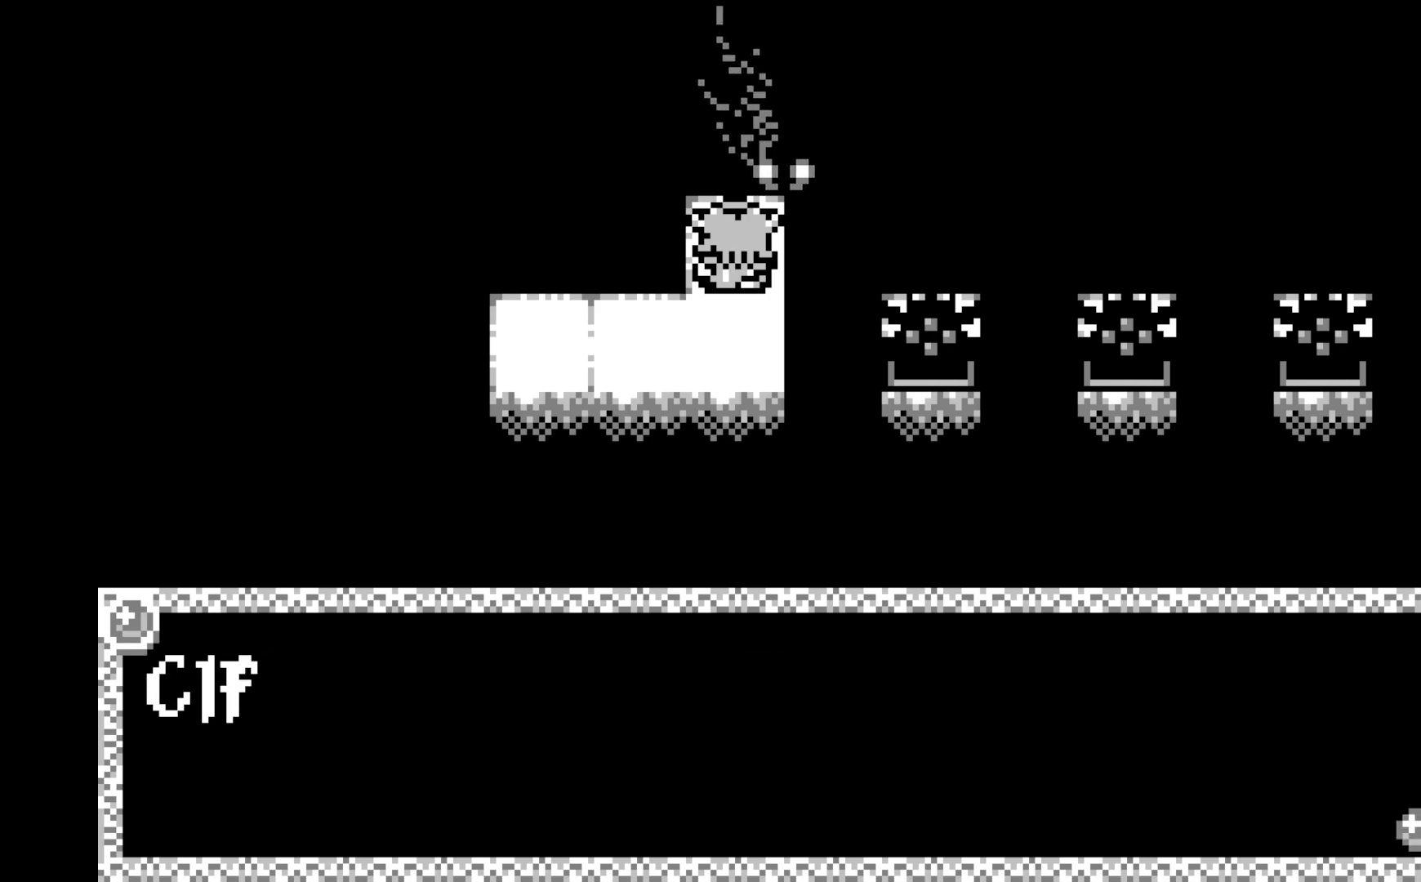
{"buttons": [], "left_stick": "center", "events": []}
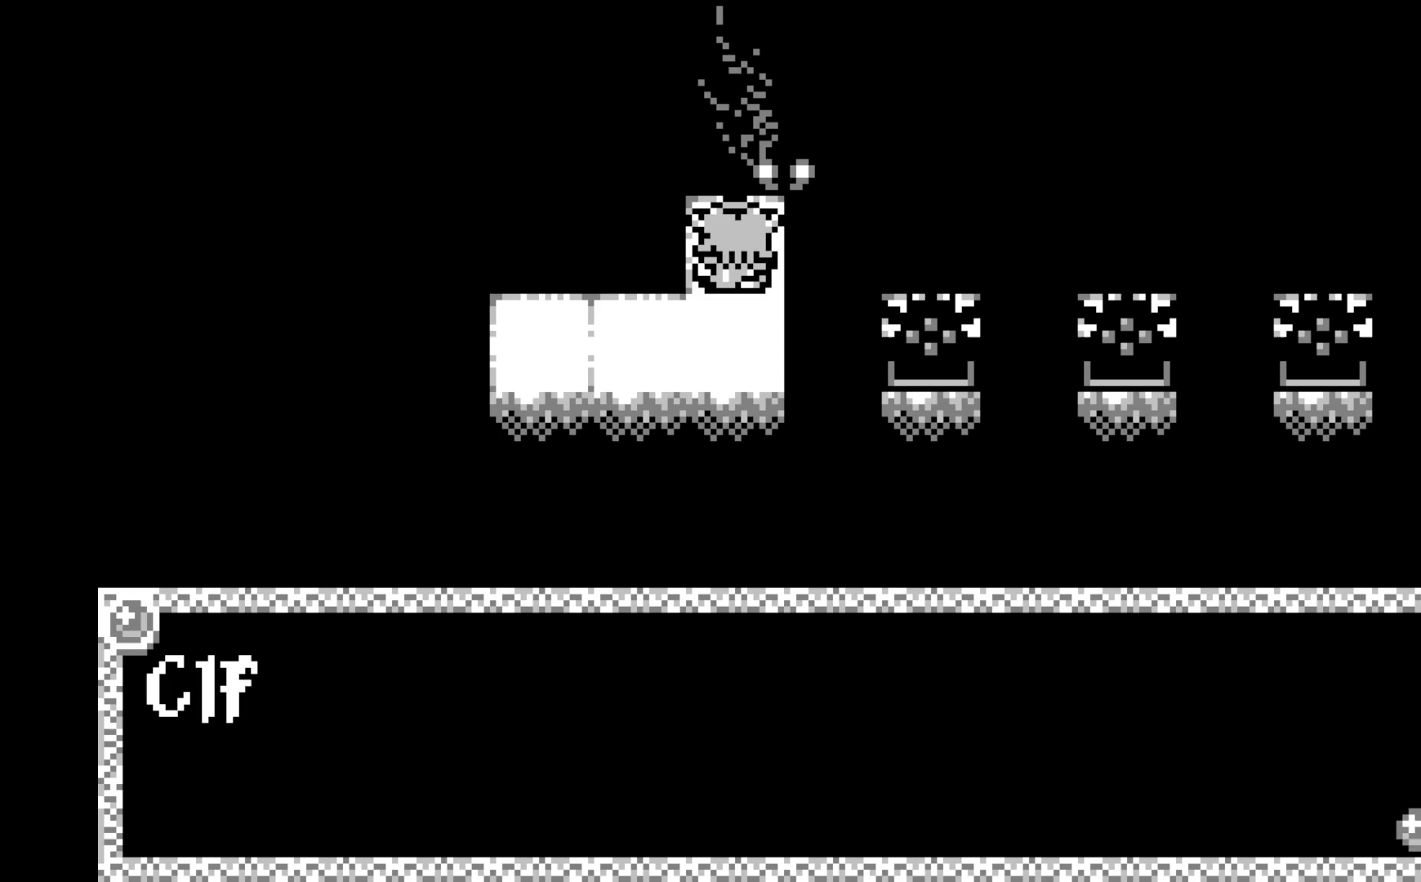
{"buttons": [], "left_stick": "center", "events": []}
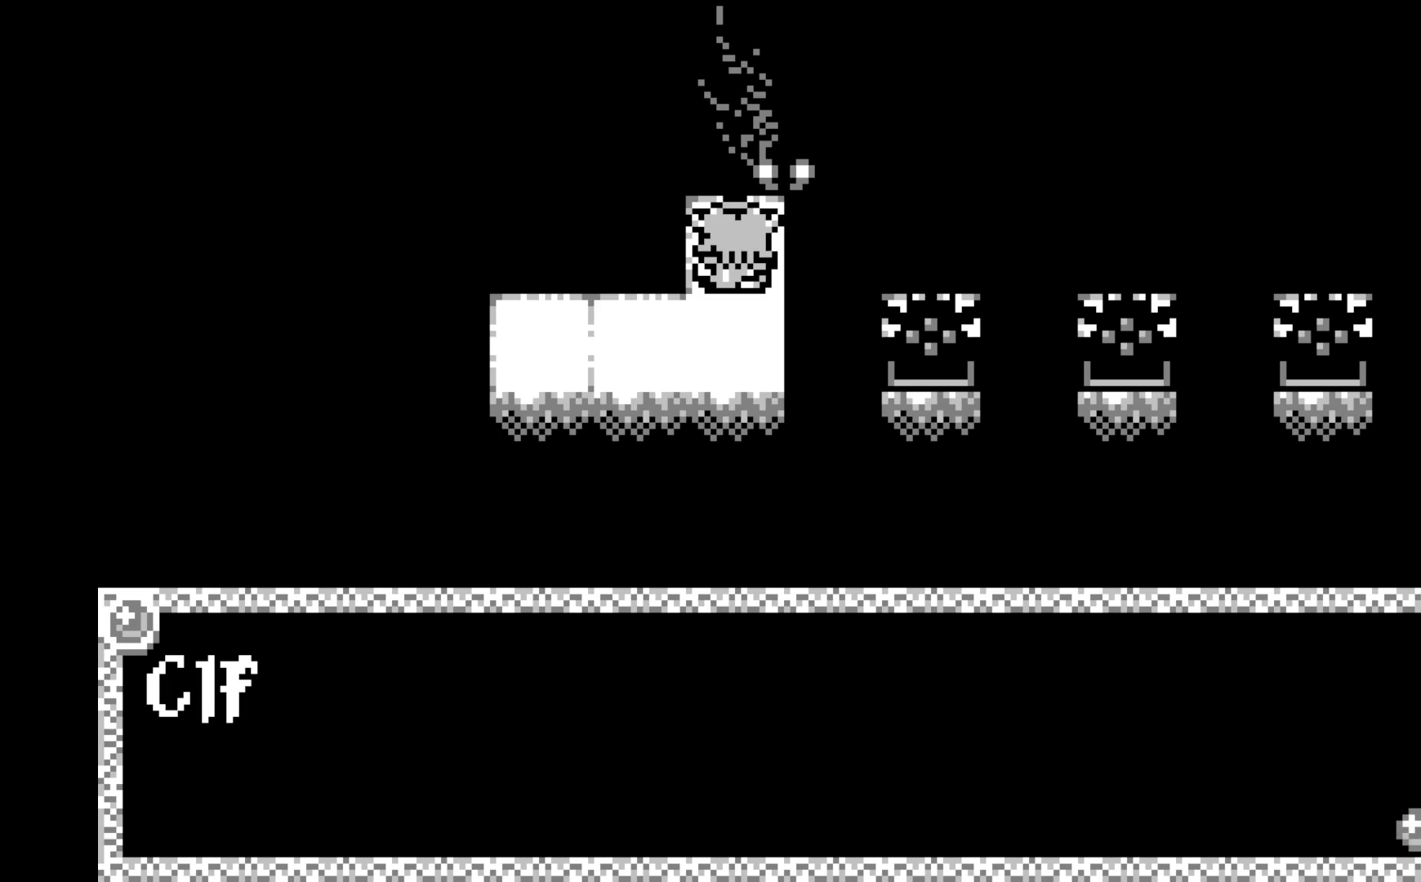
{"buttons": ["A"], "left_stick": "center", "events": [[400, "A", "down"]]}
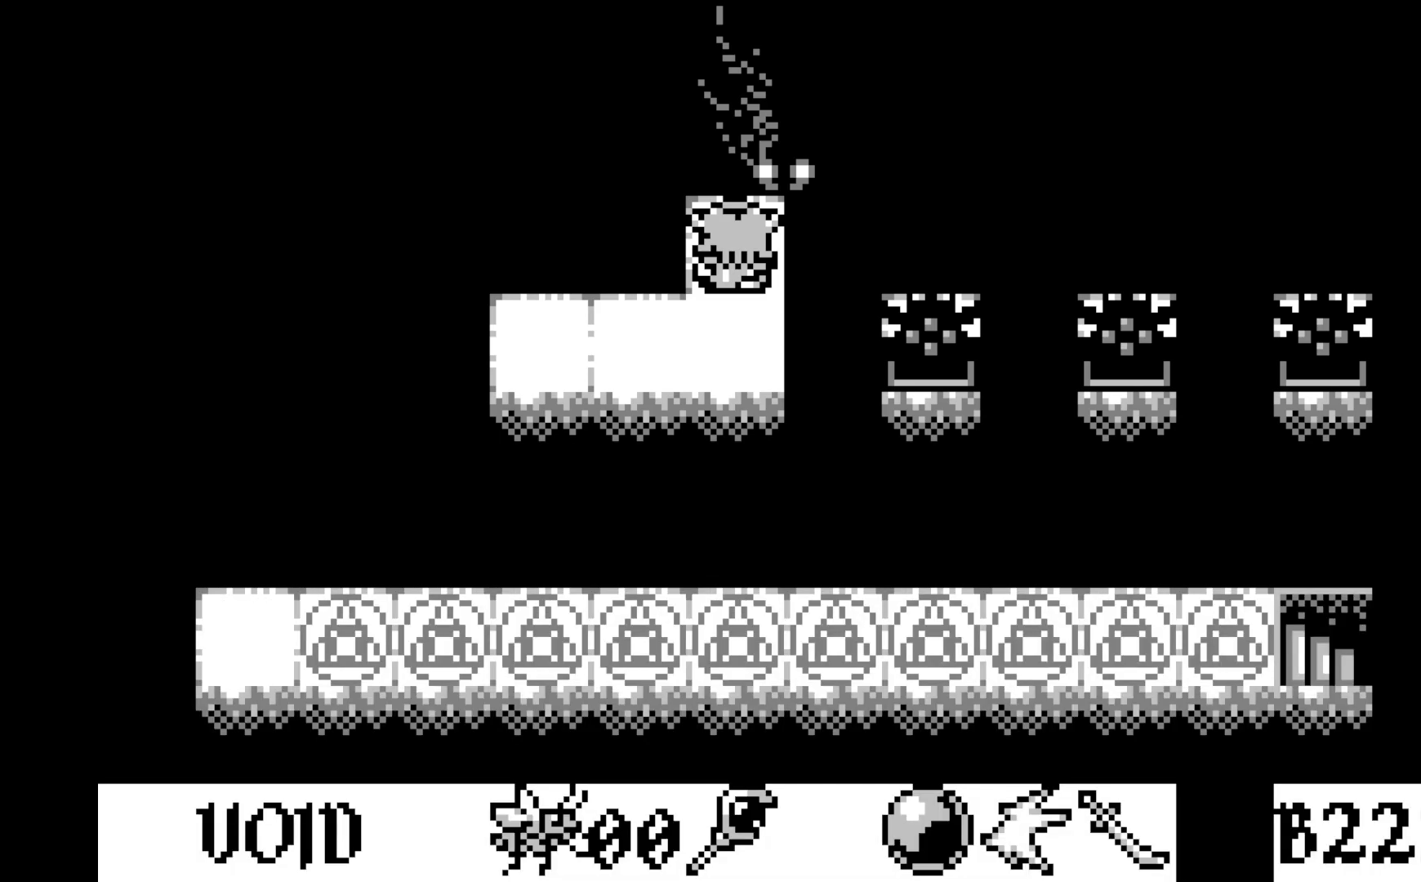
{"buttons": [], "left_stick": "center", "events": [[17, "A", "up"]]}
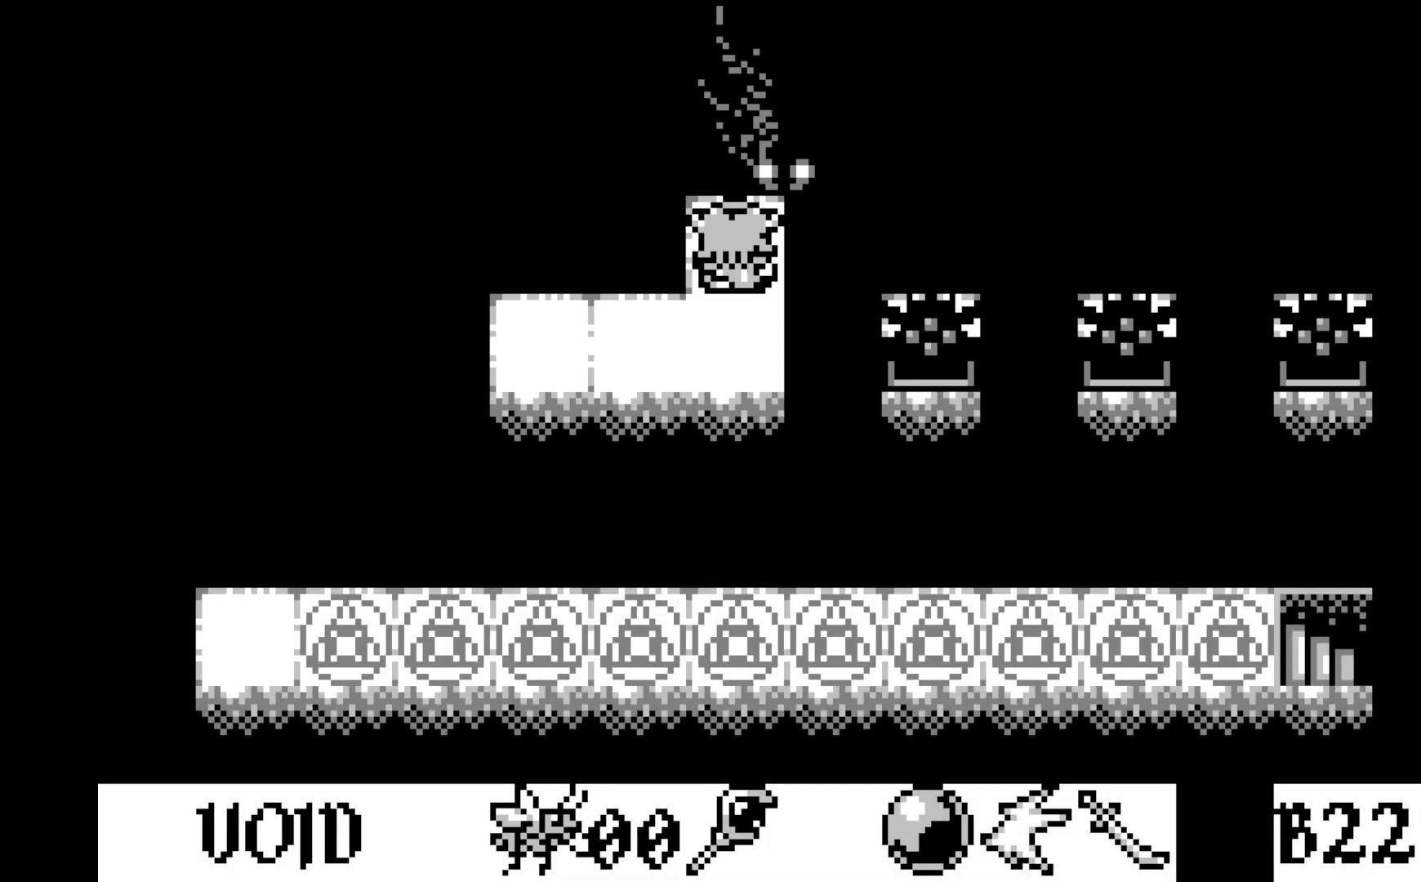
{"buttons": [], "left_stick": "center", "events": []}
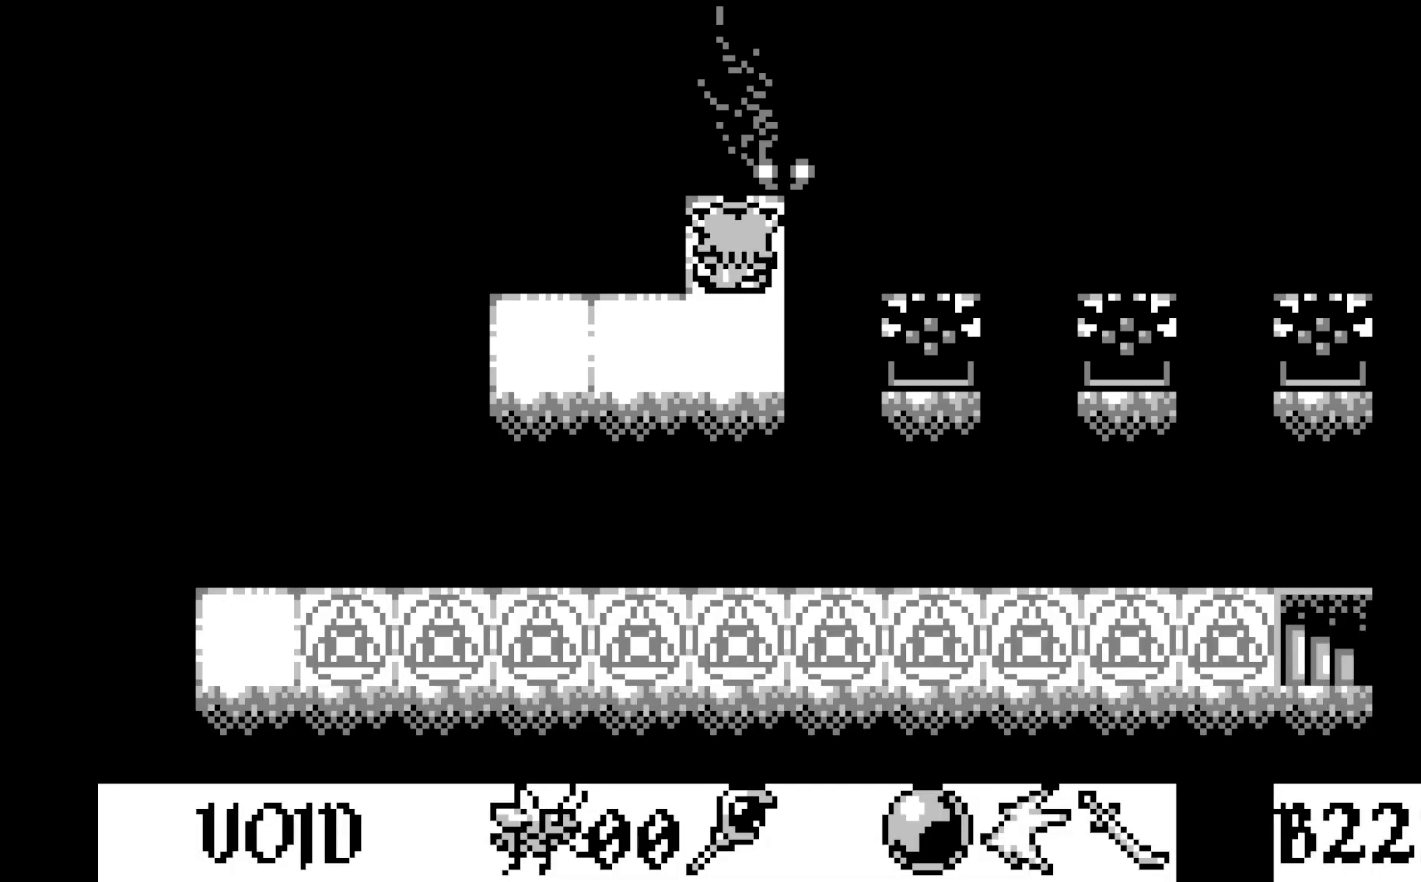
{"buttons": [], "left_stick": "center", "events": []}